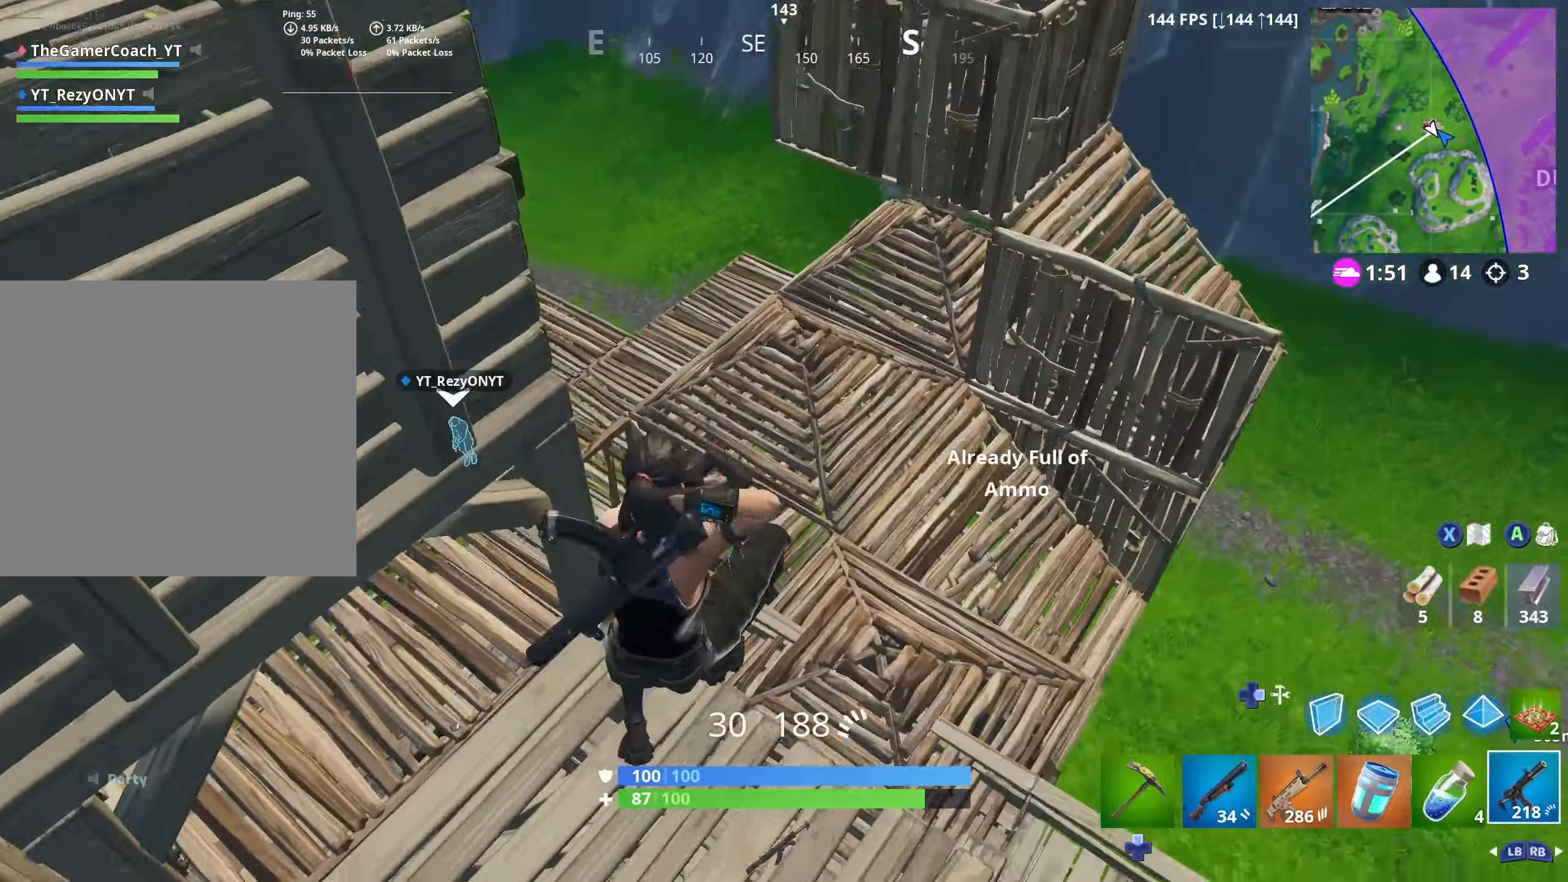
Gameplay with a controller (Xbox layout); each line is a JSON object with the inputs held at the frame after it. "events" lists button and stick changes between this image and that frame as [ms after this image, input, new state], when the widget could be followed in between.
{"buttons": [], "left_stick": "up-right", "right_stick": "up-left", "events": [[133, "right_stick", "up-left"]]}
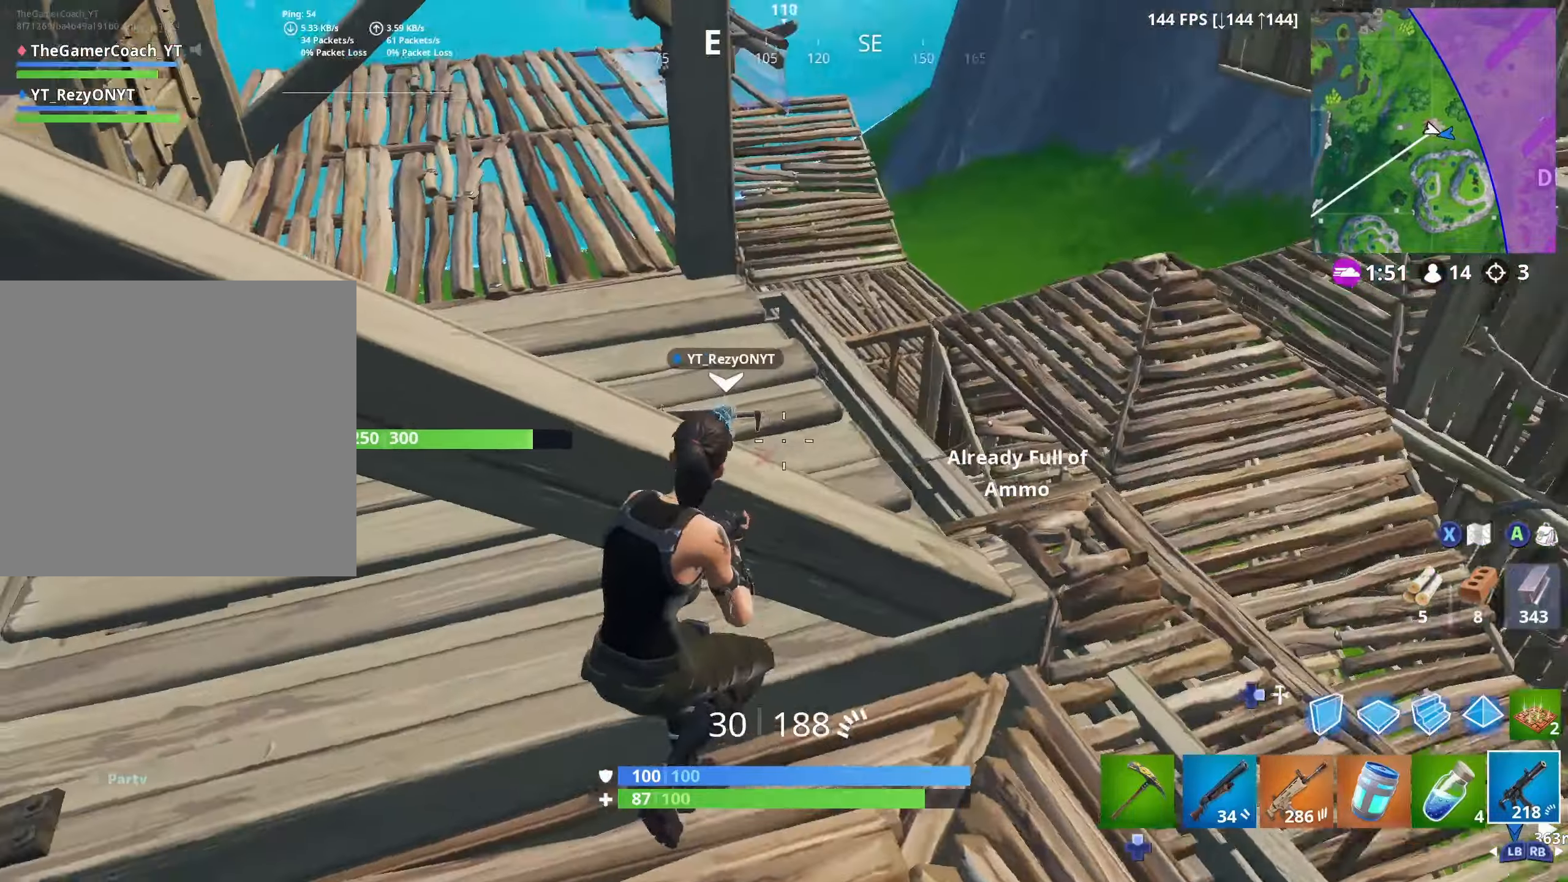
{"buttons": [], "left_stick": "up-left", "right_stick": "center", "events": [[183, "R1", "down"], [250, "R1", "up"], [300, "R1", "down"], [400, "R1", "up"], [400, "right_stick", "center"], [467, "left_stick", "up-left"]]}
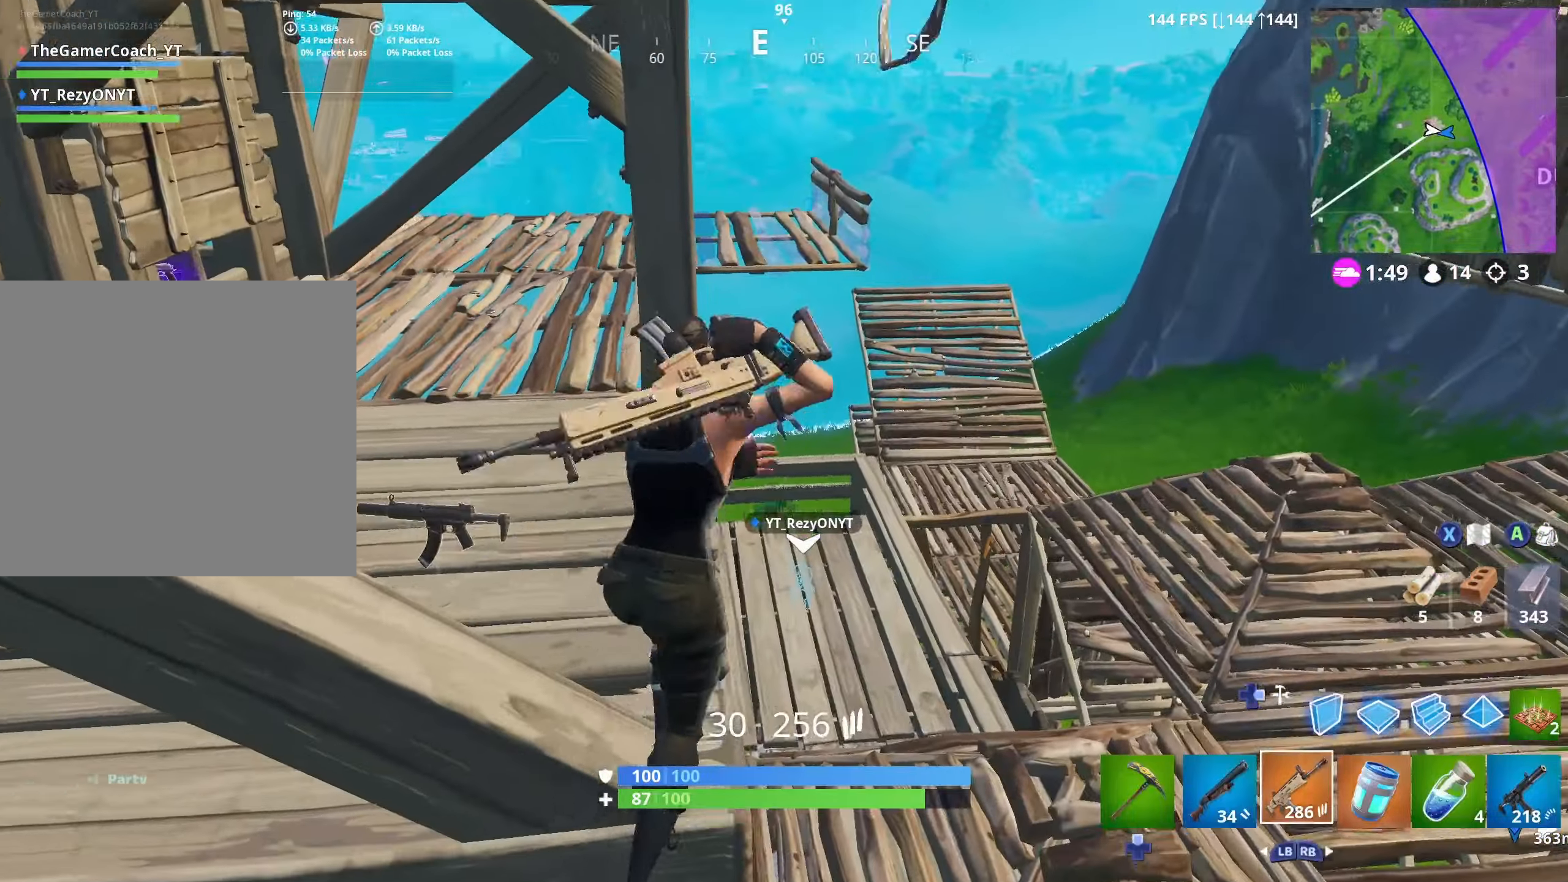
{"buttons": [], "left_stick": "up-right", "right_stick": "center", "events": [[167, "right_stick", "down"], [283, "left_stick", "up-right"], [317, "right_stick", "center"]]}
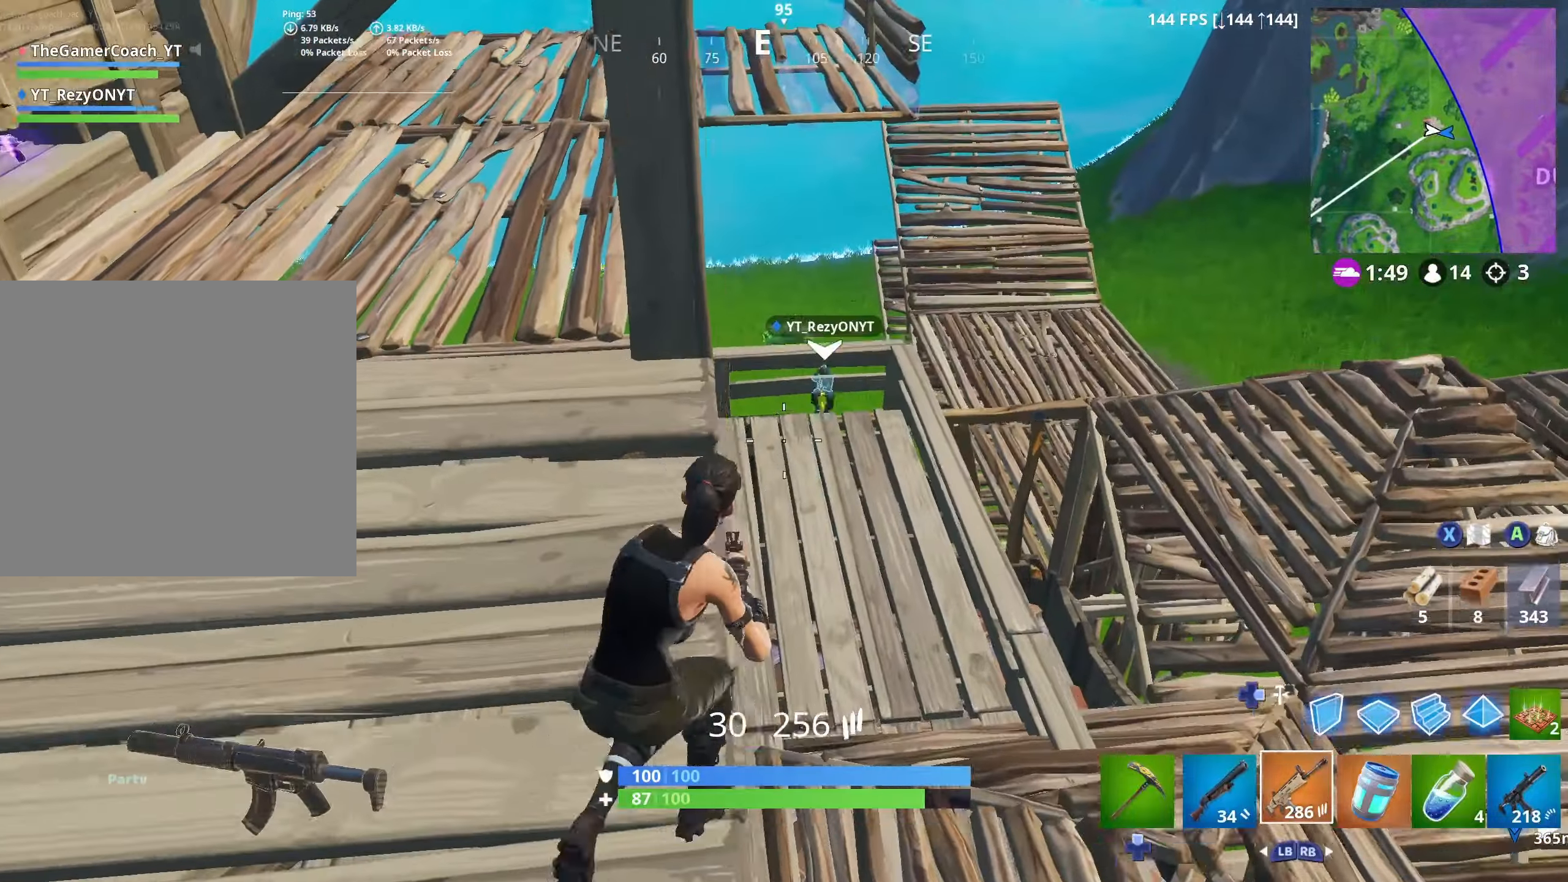
{"buttons": [], "left_stick": "down-right", "right_stick": "center", "events": [[133, "L3", "down"], [133, "left_stick", "up"], [150, "right_stick", "down"], [267, "L3", "up"], [317, "left_stick", "right"], [467, "right_stick", "center"], [483, "left_stick", "down-right"]]}
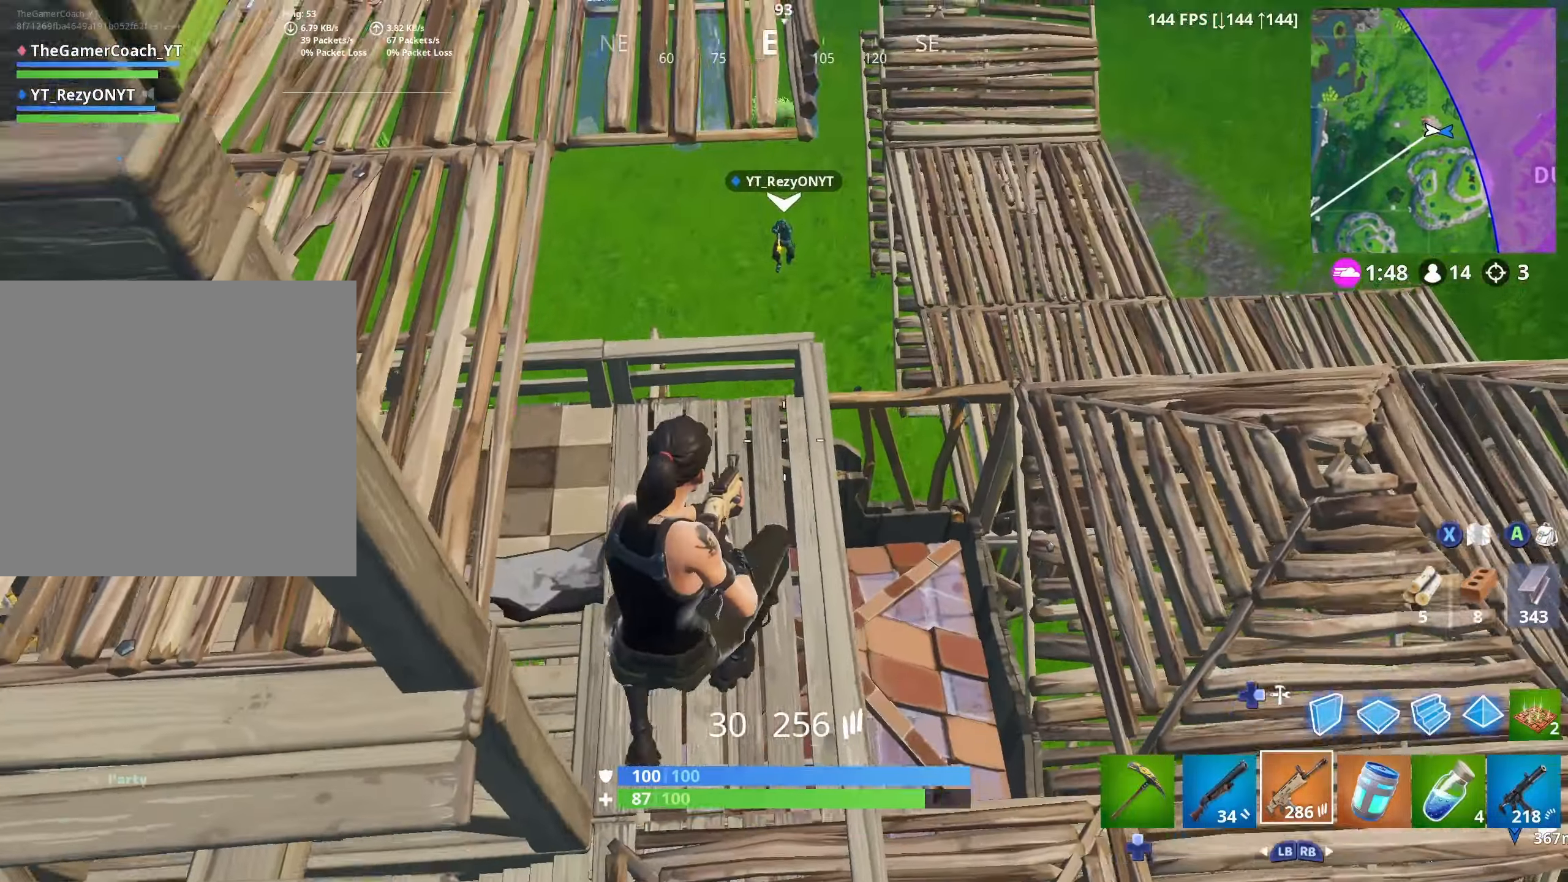
{"buttons": ["R2"], "left_stick": "down-right", "right_stick": "left", "events": [[33, "left_stick", "down"], [50, "right_stick", "down"], [217, "left_stick", "down-right"], [250, "right_stick", "center"], [317, "R2", "down"], [350, "right_stick", "down-left"], [467, "right_stick", "left"]]}
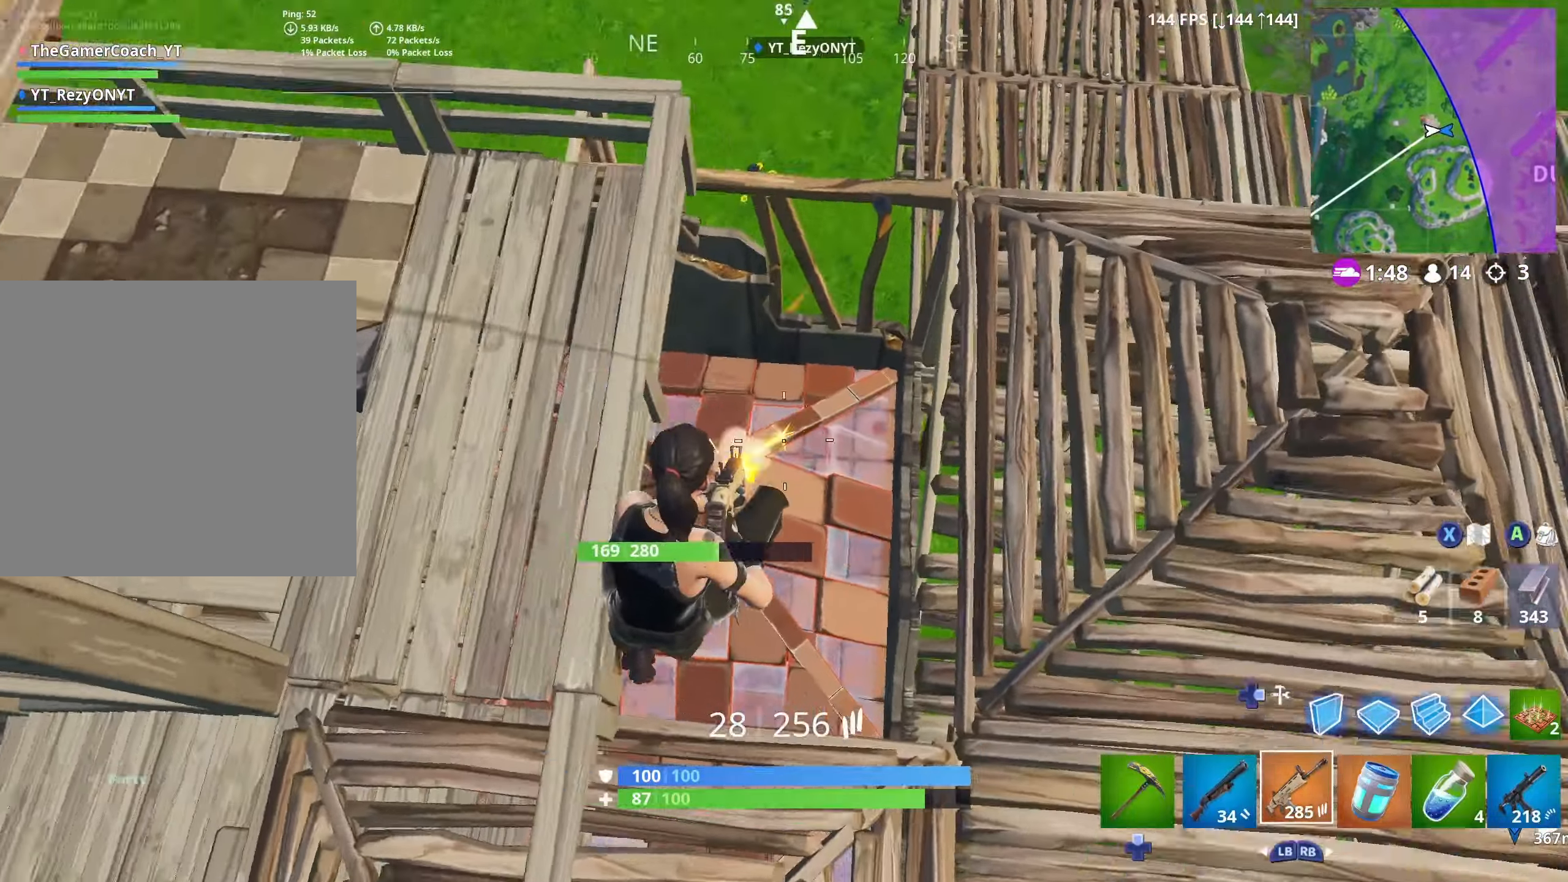
{"buttons": ["R2"], "left_stick": "right", "right_stick": "down-left", "events": [[400, "left_stick", "right"], [483, "right_stick", "down-left"]]}
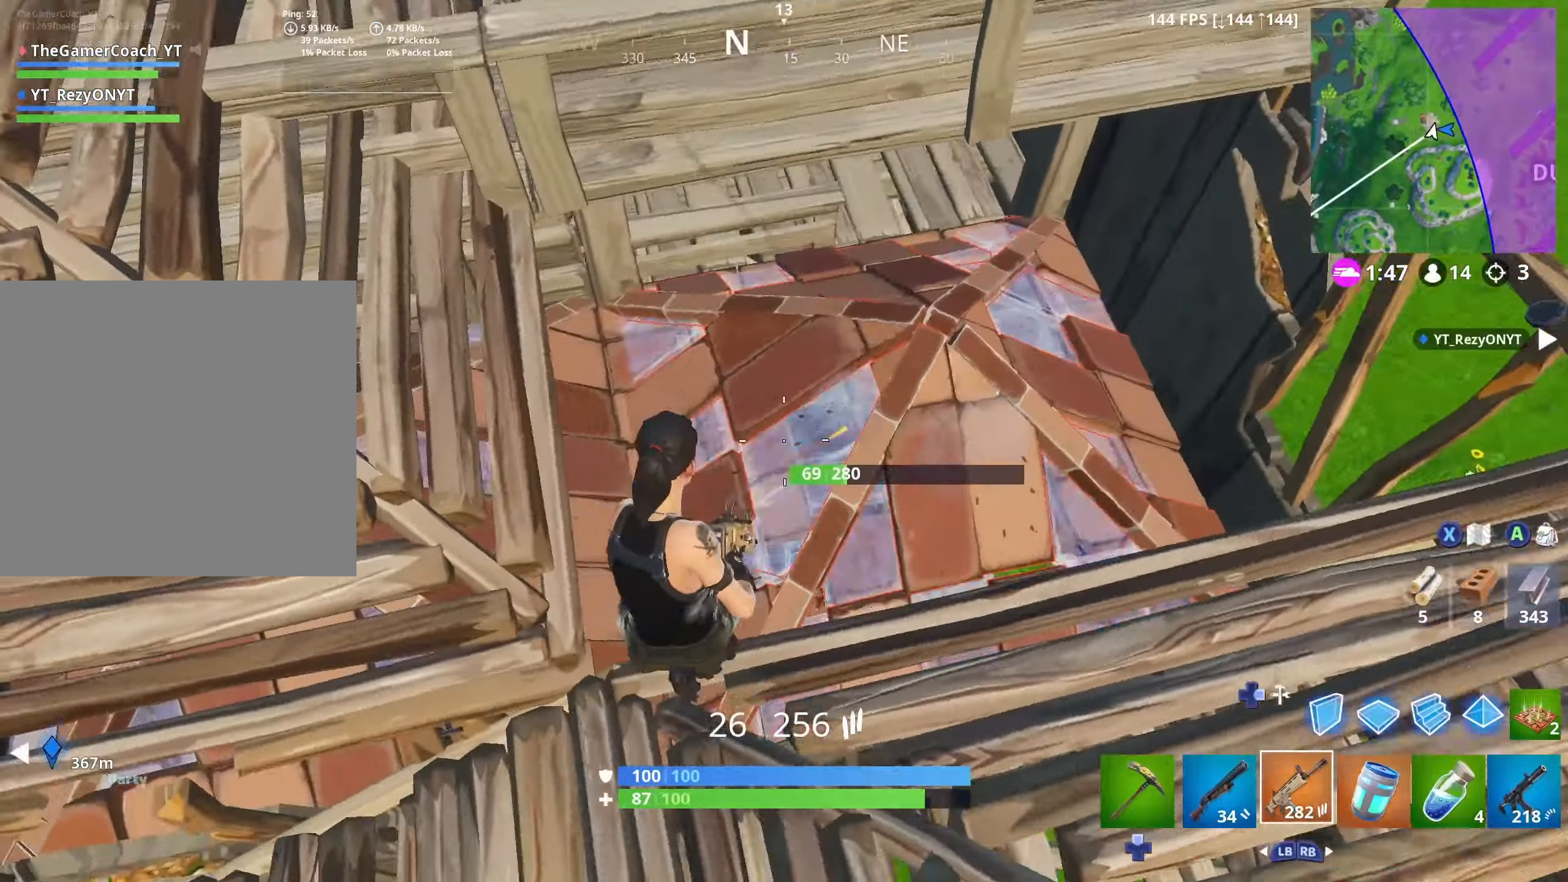
{"buttons": ["R2"], "left_stick": "right", "right_stick": "left", "events": [[333, "right_stick", "left"]]}
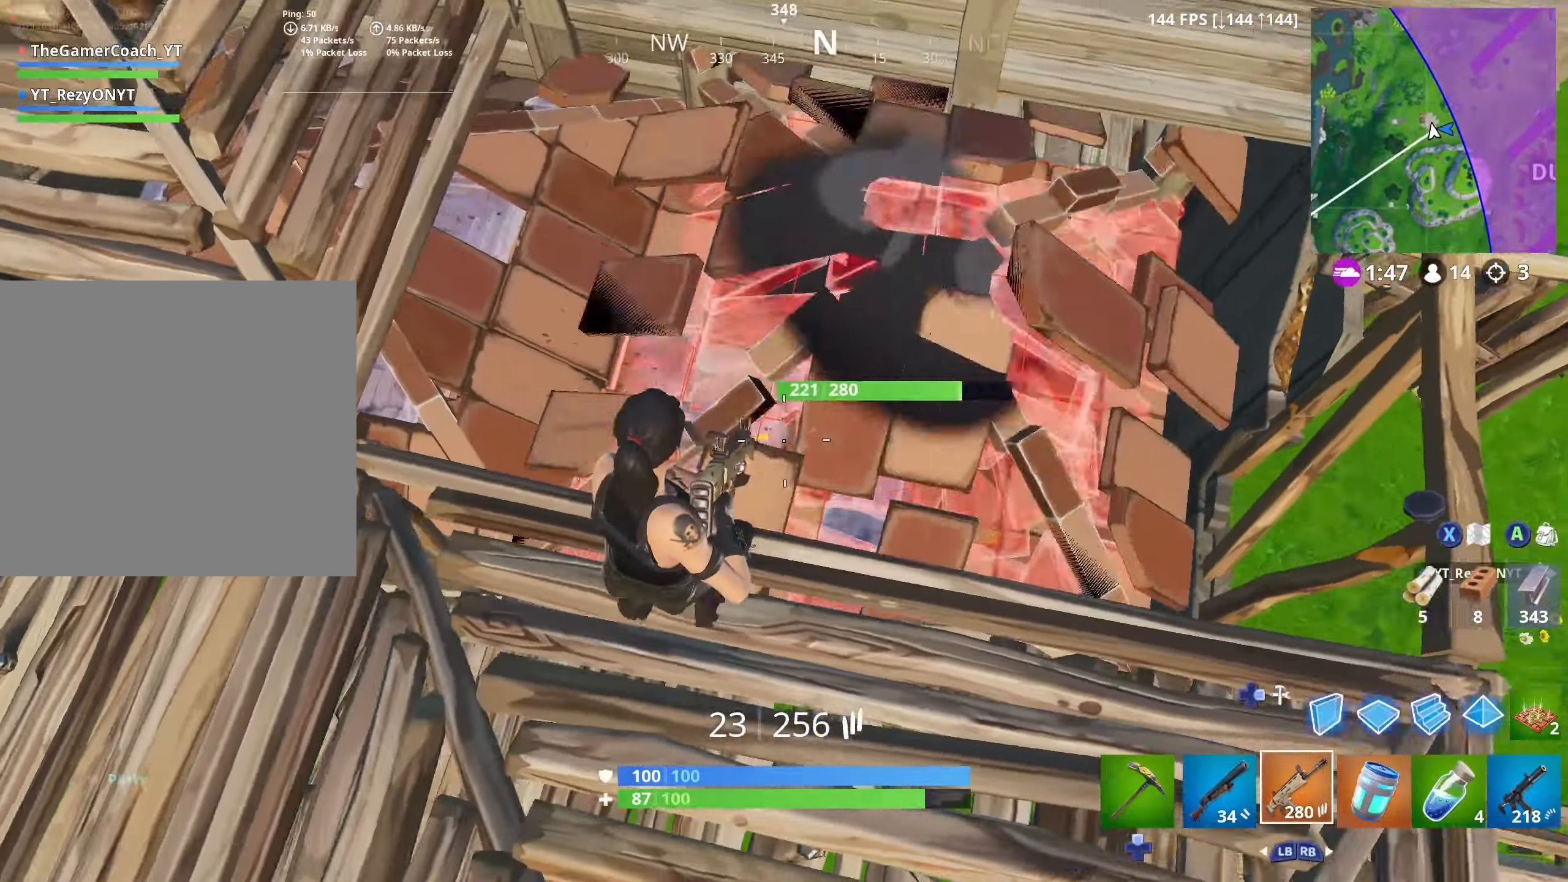
{"buttons": ["R2"], "left_stick": "left", "right_stick": "center", "events": [[217, "left_stick", "down-right"], [483, "left_stick", "left"], [483, "right_stick", "center"]]}
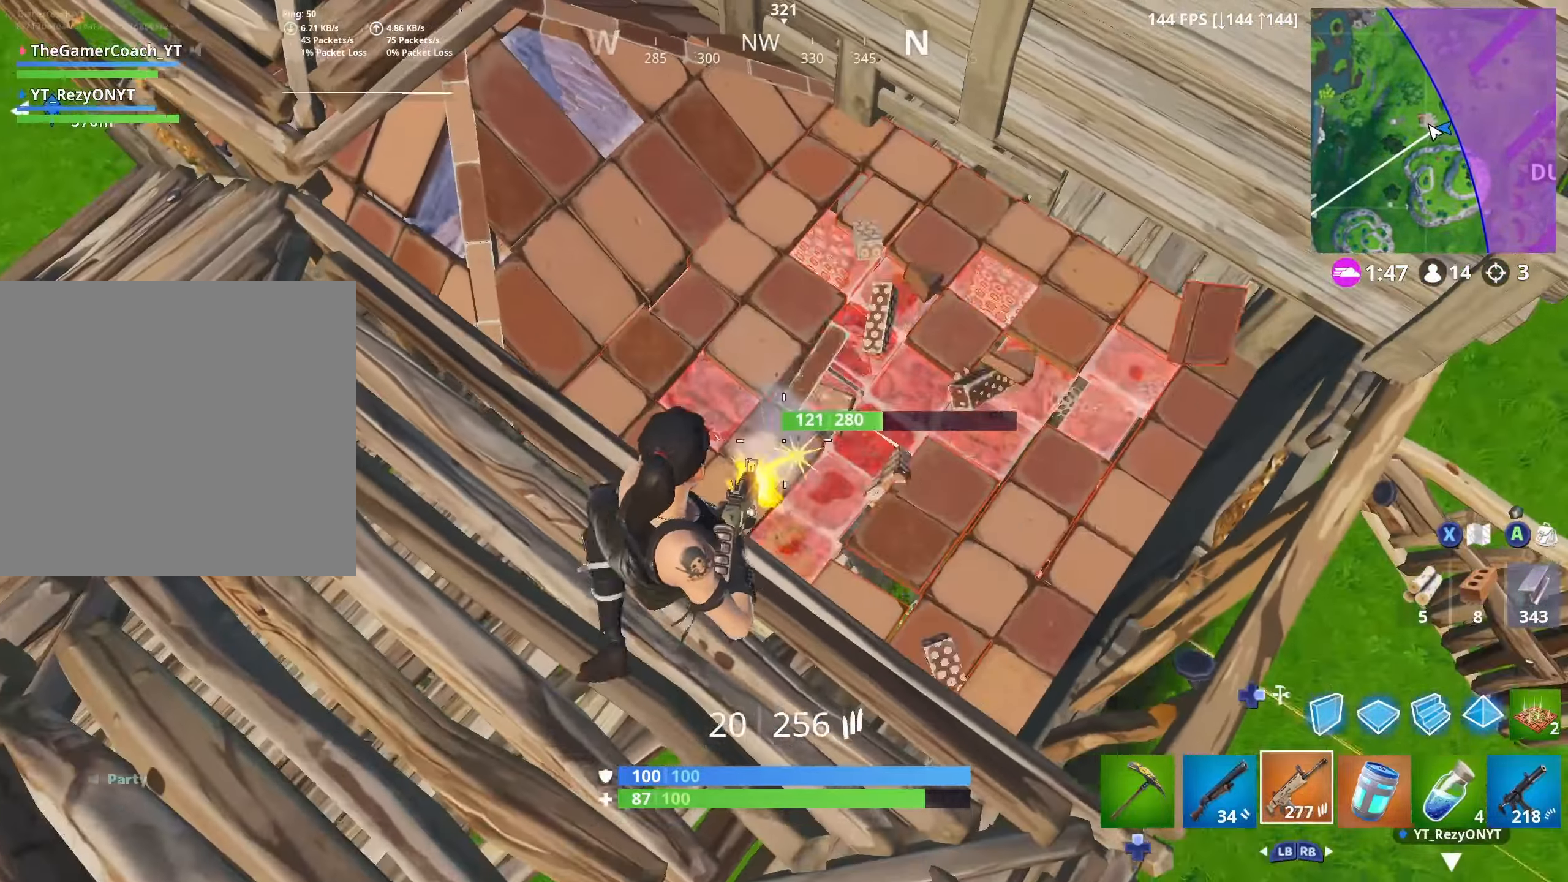
{"buttons": ["R2"], "left_stick": "up-left", "right_stick": "up-left", "events": [[183, "left_stick", "up-left"], [200, "right_stick", "right"], [417, "right_stick", "up-left"]]}
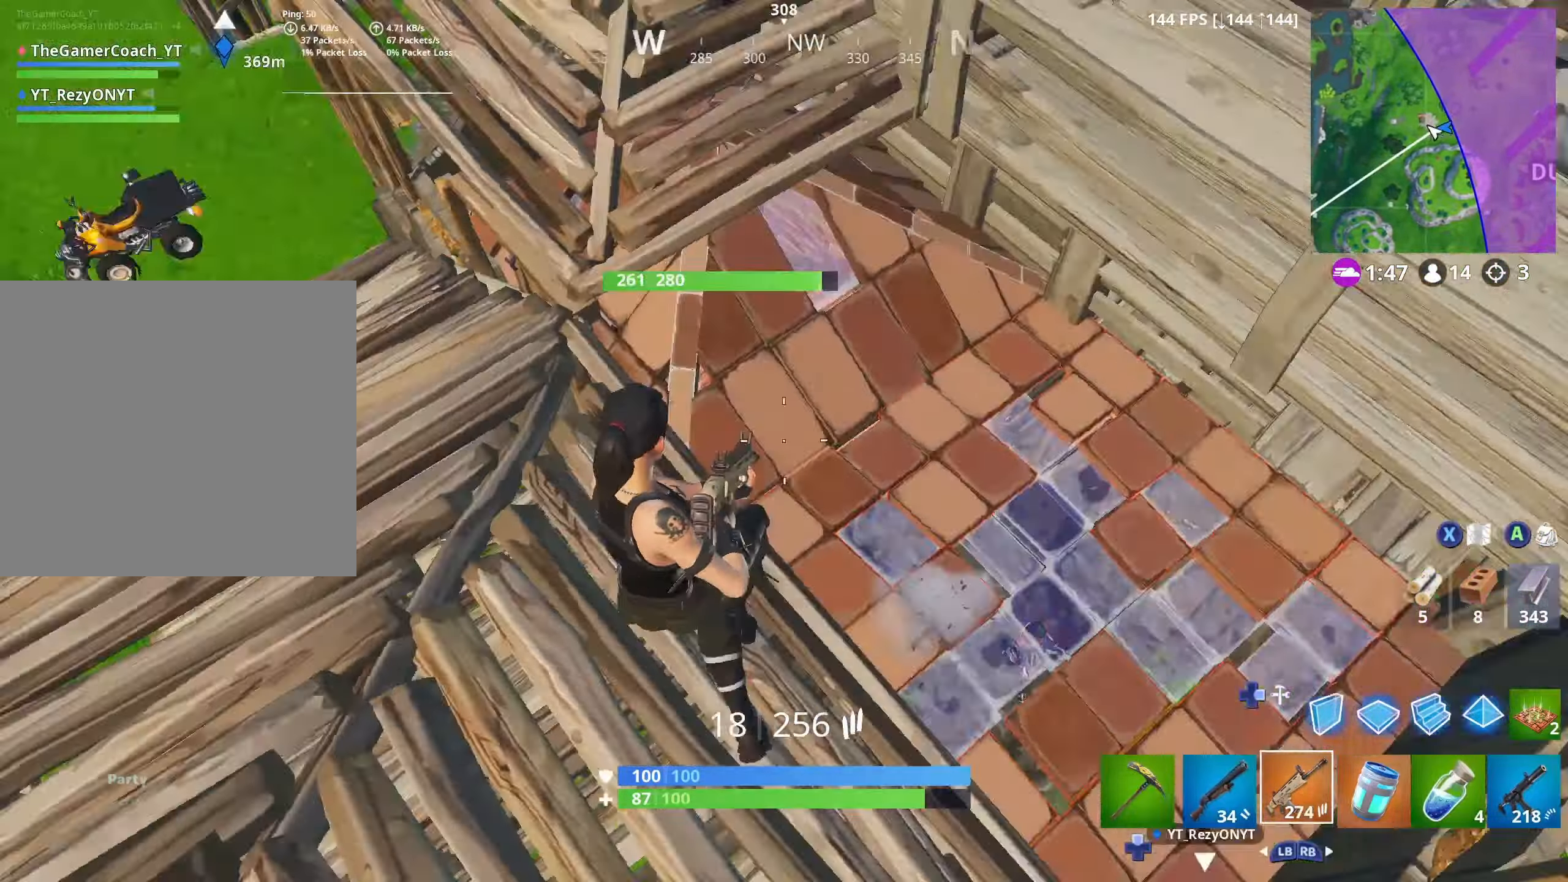
{"buttons": ["R2"], "left_stick": "down-right", "right_stick": "up-left", "events": [[50, "left_stick", "down-right"]]}
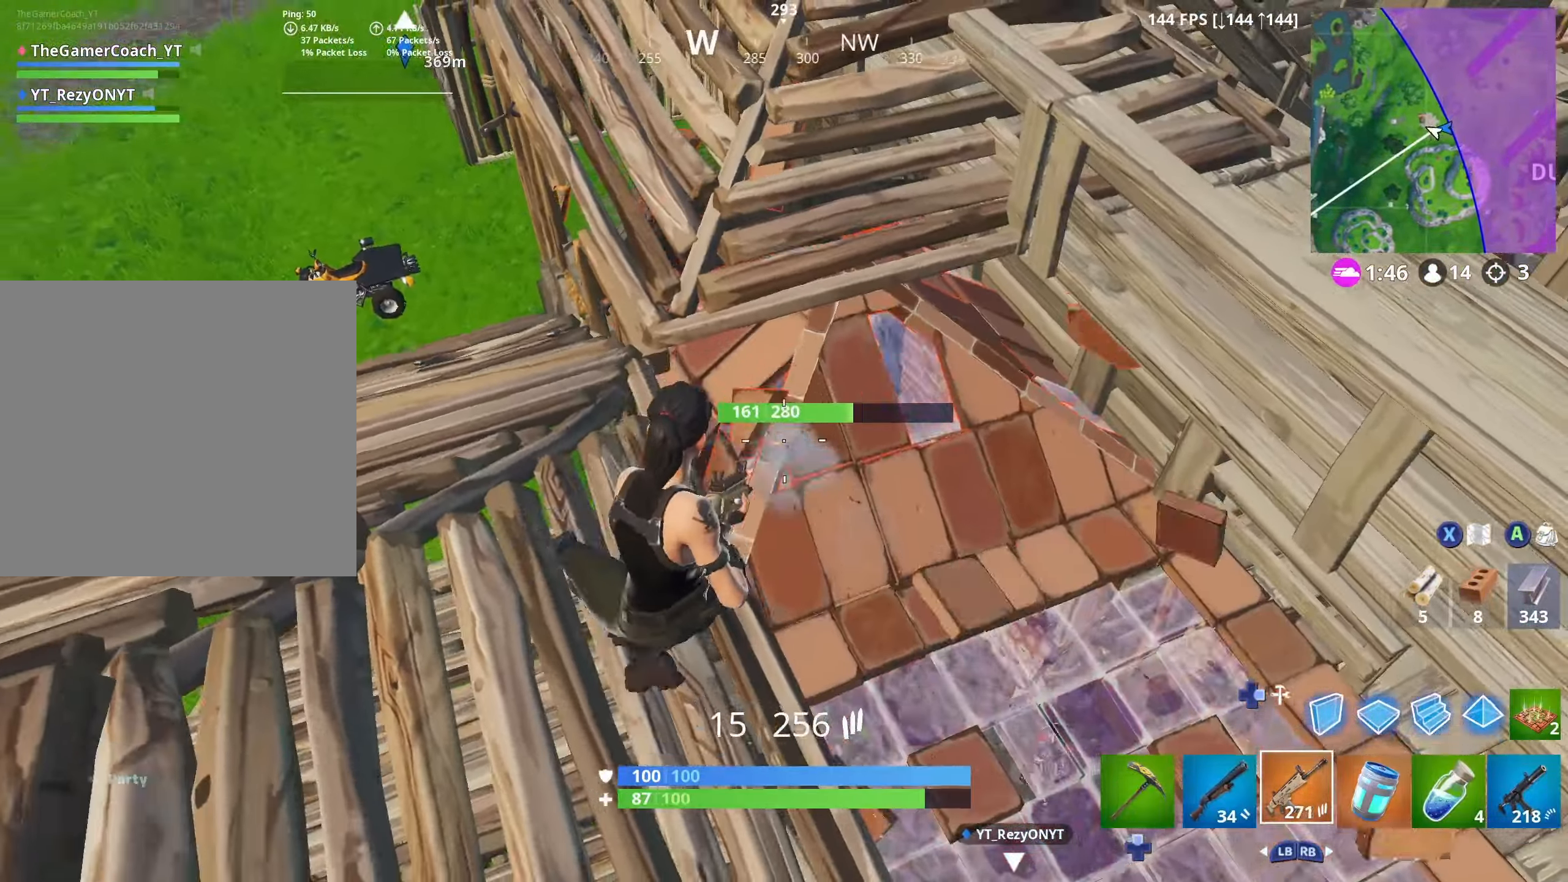
{"buttons": ["R2"], "left_stick": "left", "right_stick": "left", "events": [[67, "right_stick", "center"], [117, "right_stick", "down-right"], [167, "left_stick", "down-left"], [233, "left_stick", "up-left"], [267, "right_stick", "center"], [467, "right_stick", "left"], [484, "left_stick", "left"]]}
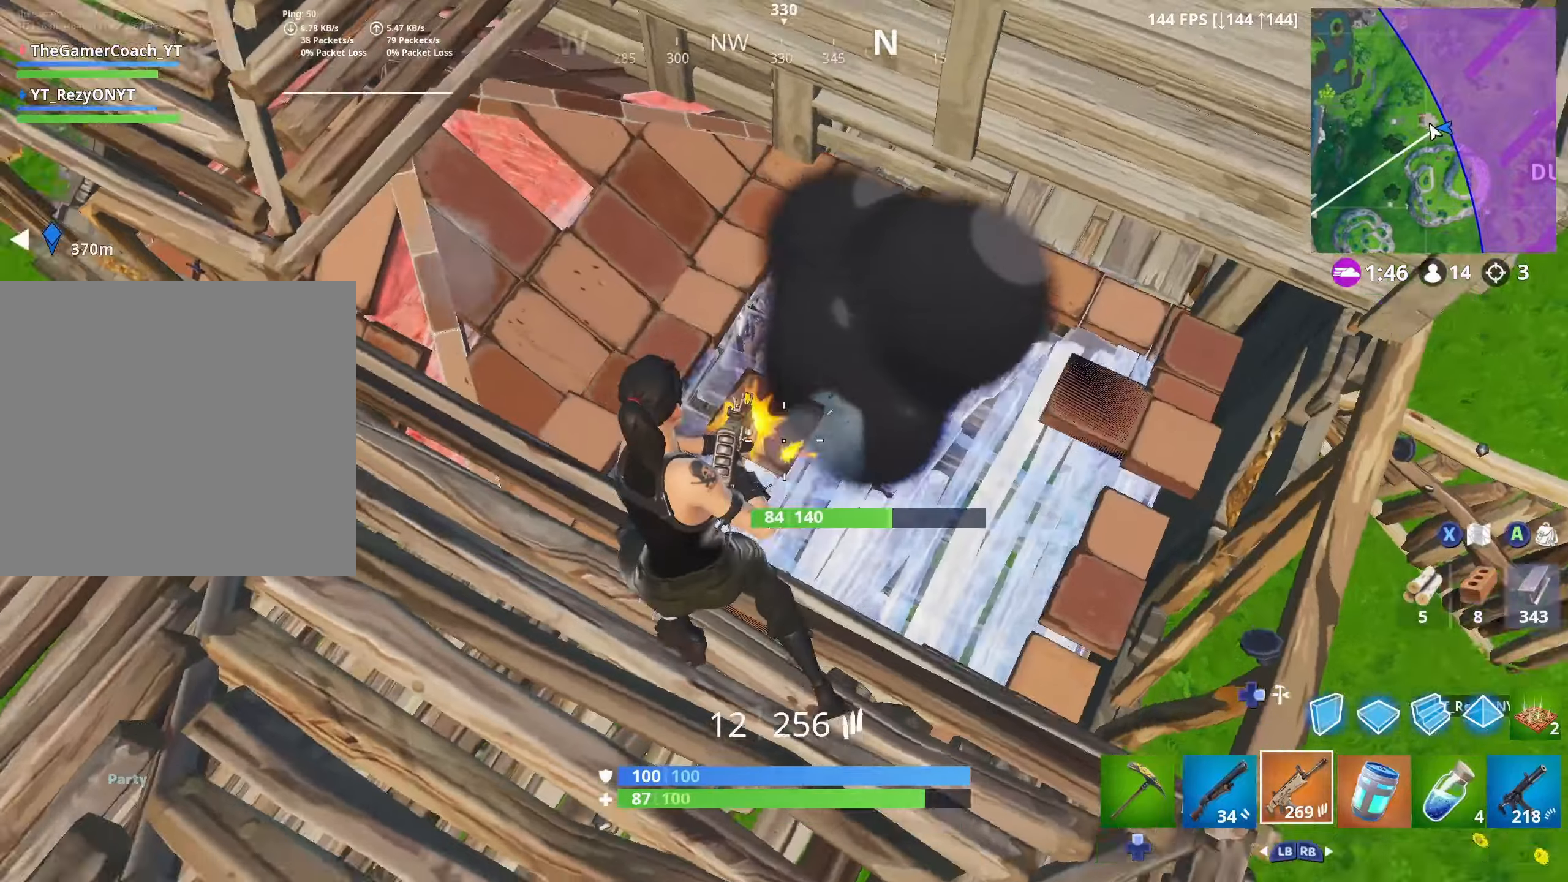
{"buttons": ["R2"], "left_stick": "down-left", "right_stick": "down-right", "events": [[84, "right_stick", "up"], [100, "left_stick", "up-right"], [167, "right_stick", "right"], [234, "L2", "down"], [334, "L2", "up"], [334, "left_stick", "down"], [400, "L2", "down"], [434, "left_stick", "down-left"], [467, "right_stick", "down-right"], [484, "L2", "up"]]}
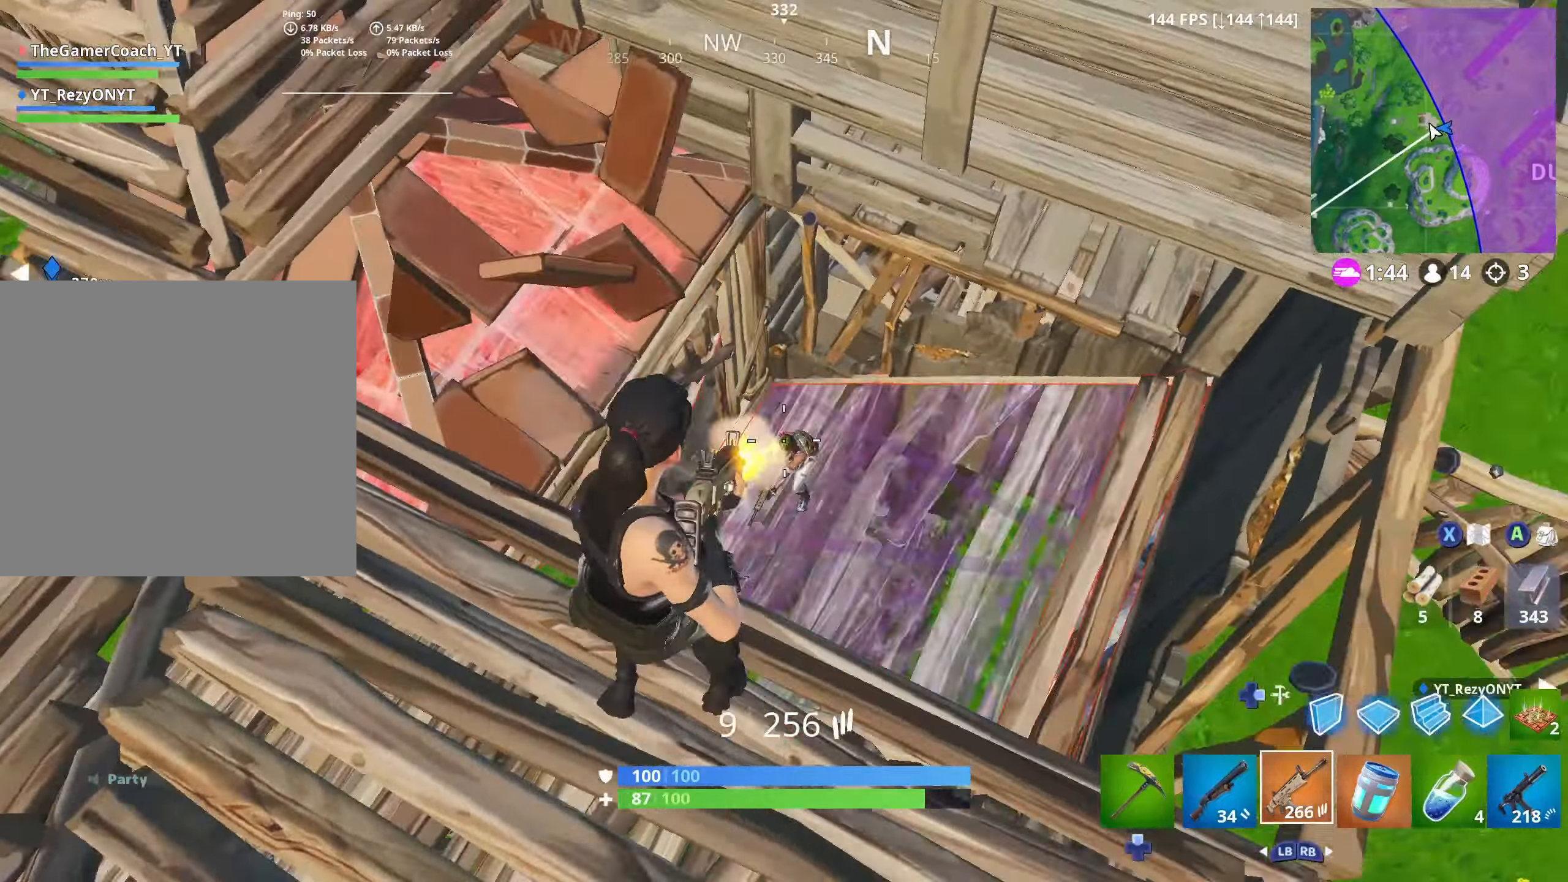
{"buttons": ["L2", "R2"], "left_stick": "up-right", "right_stick": "down-right", "events": [[34, "L2", "down"], [50, "left_stick", "left"], [134, "L2", "up"], [167, "L2", "down"], [200, "right_stick", "center"], [217, "left_stick", "up-left"], [267, "L2", "up"], [317, "L2", "down"], [350, "right_stick", "down-right"], [367, "left_stick", "up-right"], [417, "L2", "up"], [467, "L2", "down"]]}
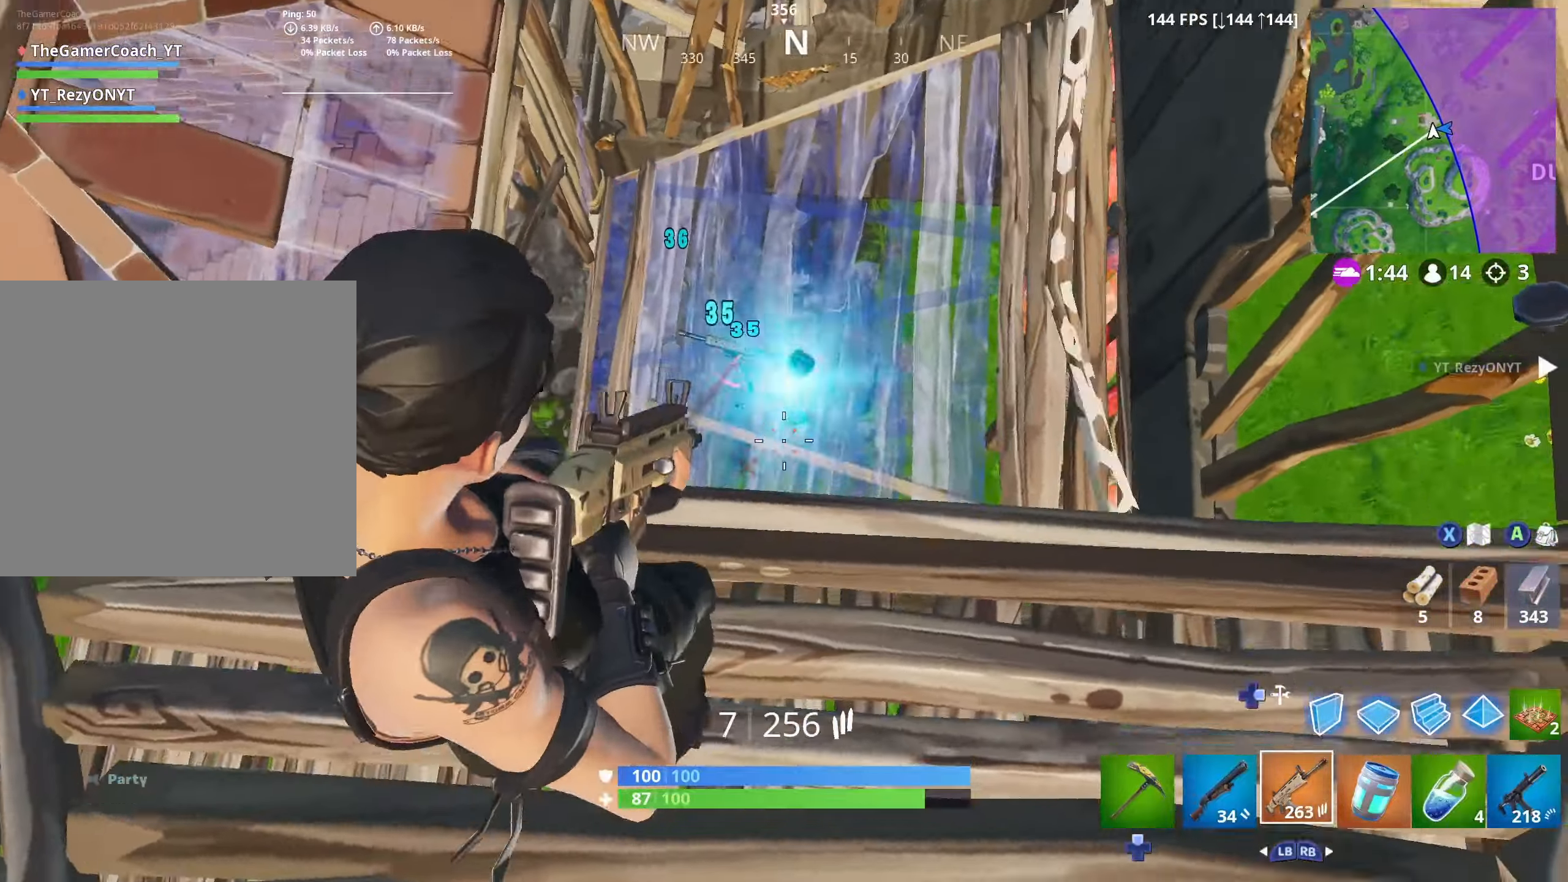
{"buttons": ["R2"], "left_stick": "up-left", "right_stick": "down-right", "events": [[50, "right_stick", "up-right"], [67, "L2", "up"], [67, "left_stick", "up-left"], [100, "L2", "down"], [117, "left_stick", "down-left"], [134, "right_stick", "center"], [200, "L2", "up"], [250, "L2", "down"], [250, "right_stick", "right"], [300, "right_stick", "up-right"], [350, "L2", "up"], [384, "L2", "down"], [400, "left_stick", "up-left"], [417, "right_stick", "down-right"], [500, "L2", "up"]]}
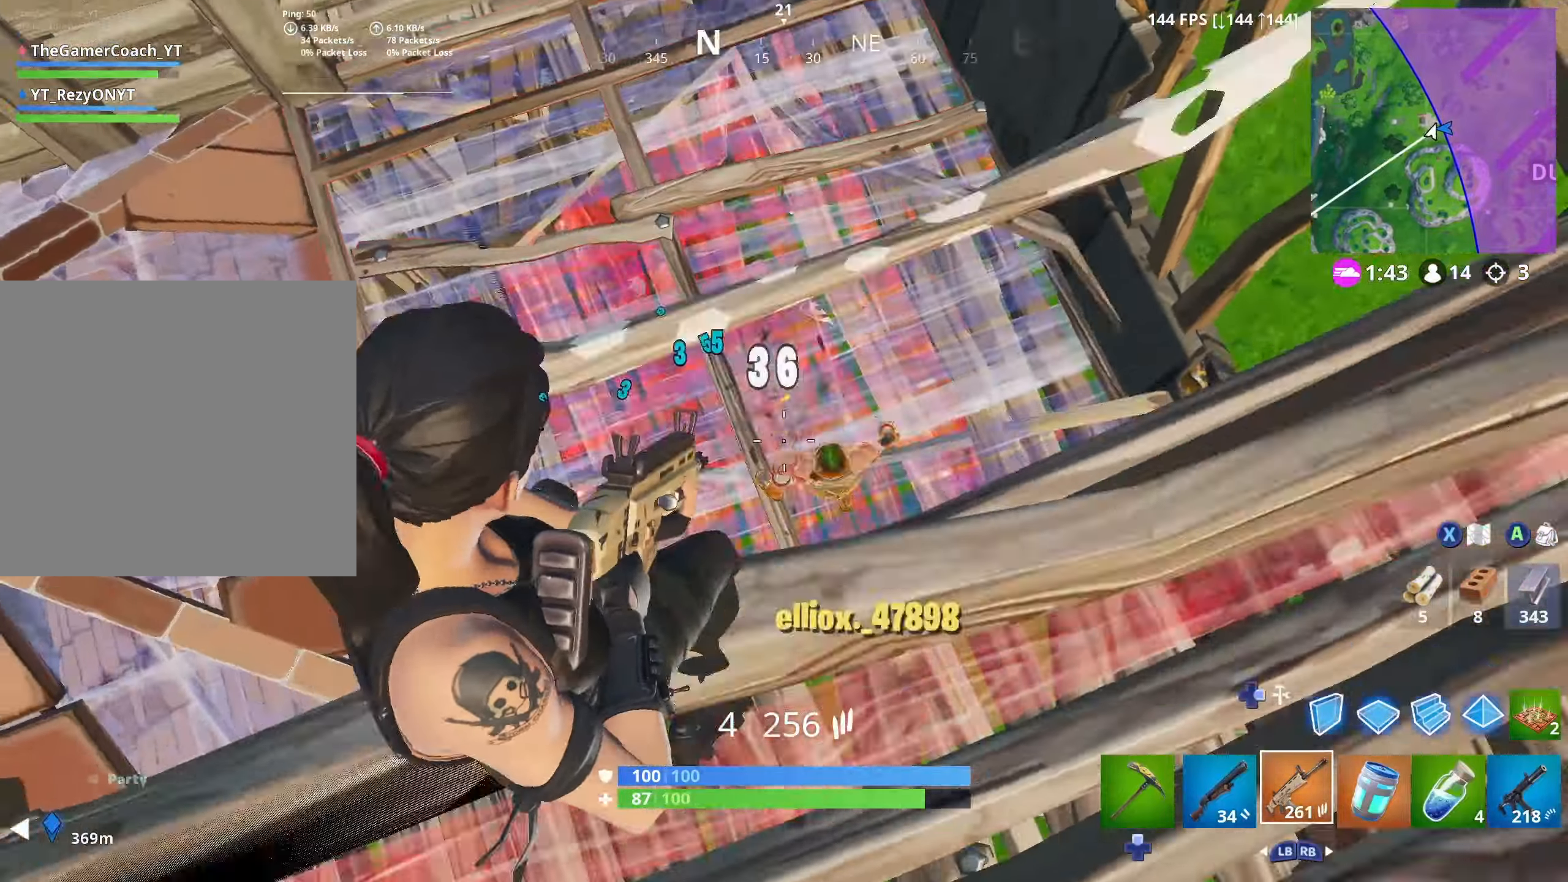
{"buttons": [], "left_stick": "down", "right_stick": "down-right", "events": [[50, "L2", "down"], [50, "right_stick", "right"], [150, "L2", "up"], [150, "left_stick", "down-left"], [184, "L2", "down"], [217, "right_stick", "up-left"], [267, "right_stick", "left"], [284, "L2", "up"], [334, "R2", "up"], [367, "L1", "down"], [384, "left_stick", "up"], [434, "L1", "up"], [434, "left_stick", "right"], [434, "right_stick", "up-right"], [484, "left_stick", "down"], [484, "right_stick", "down-right"]]}
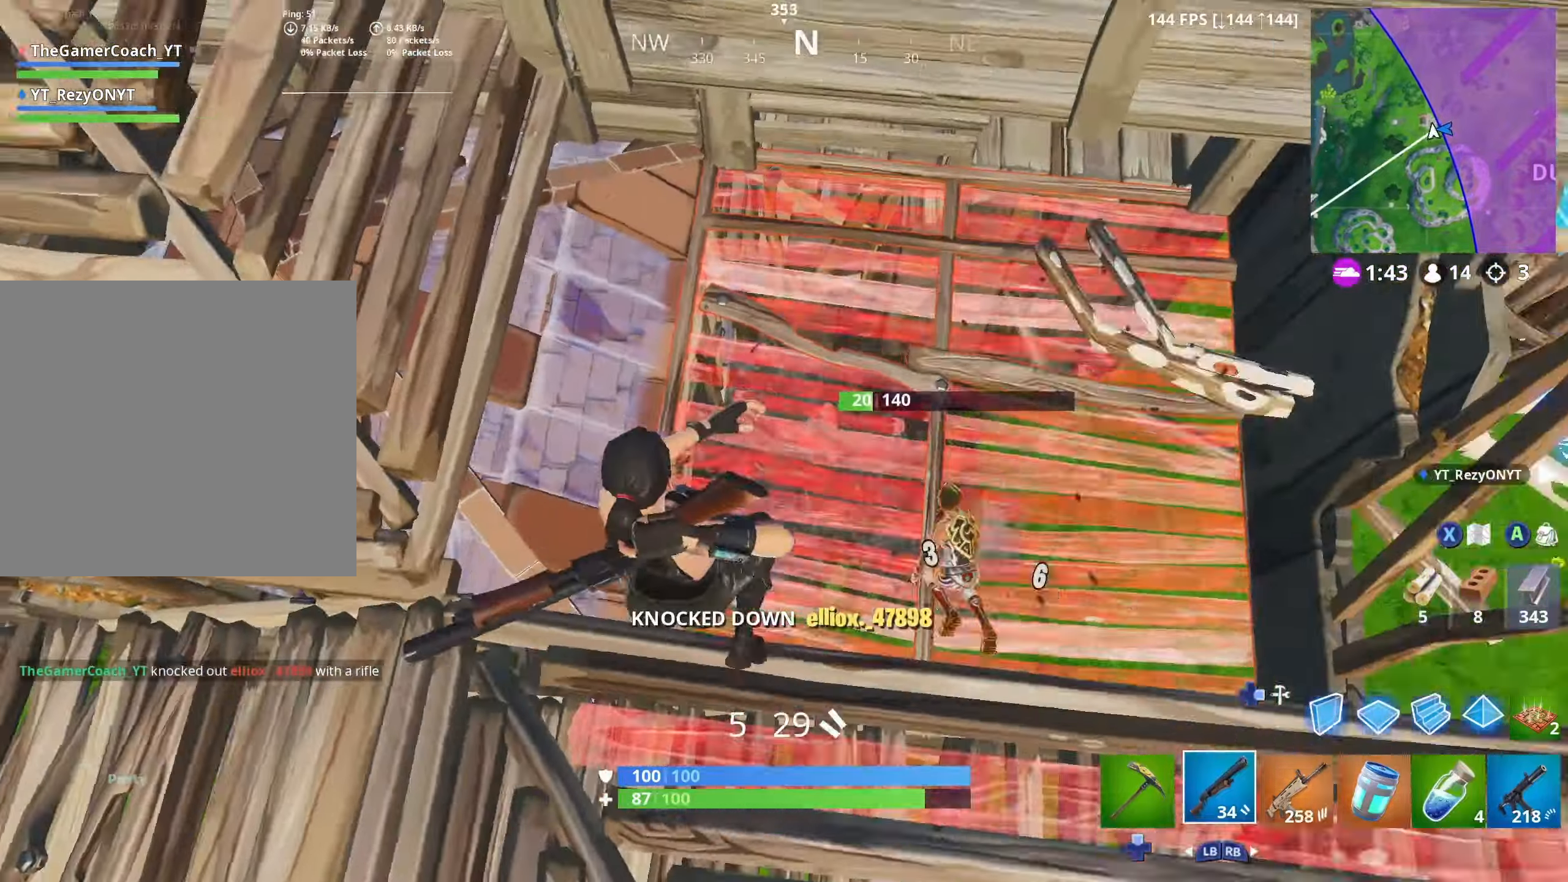
{"buttons": ["L1"], "left_stick": "right", "right_stick": "left", "events": [[50, "right_stick", "center"], [267, "left_stick", "down-right"], [450, "left_stick", "right"], [500, "L1", "down"], [500, "right_stick", "left"]]}
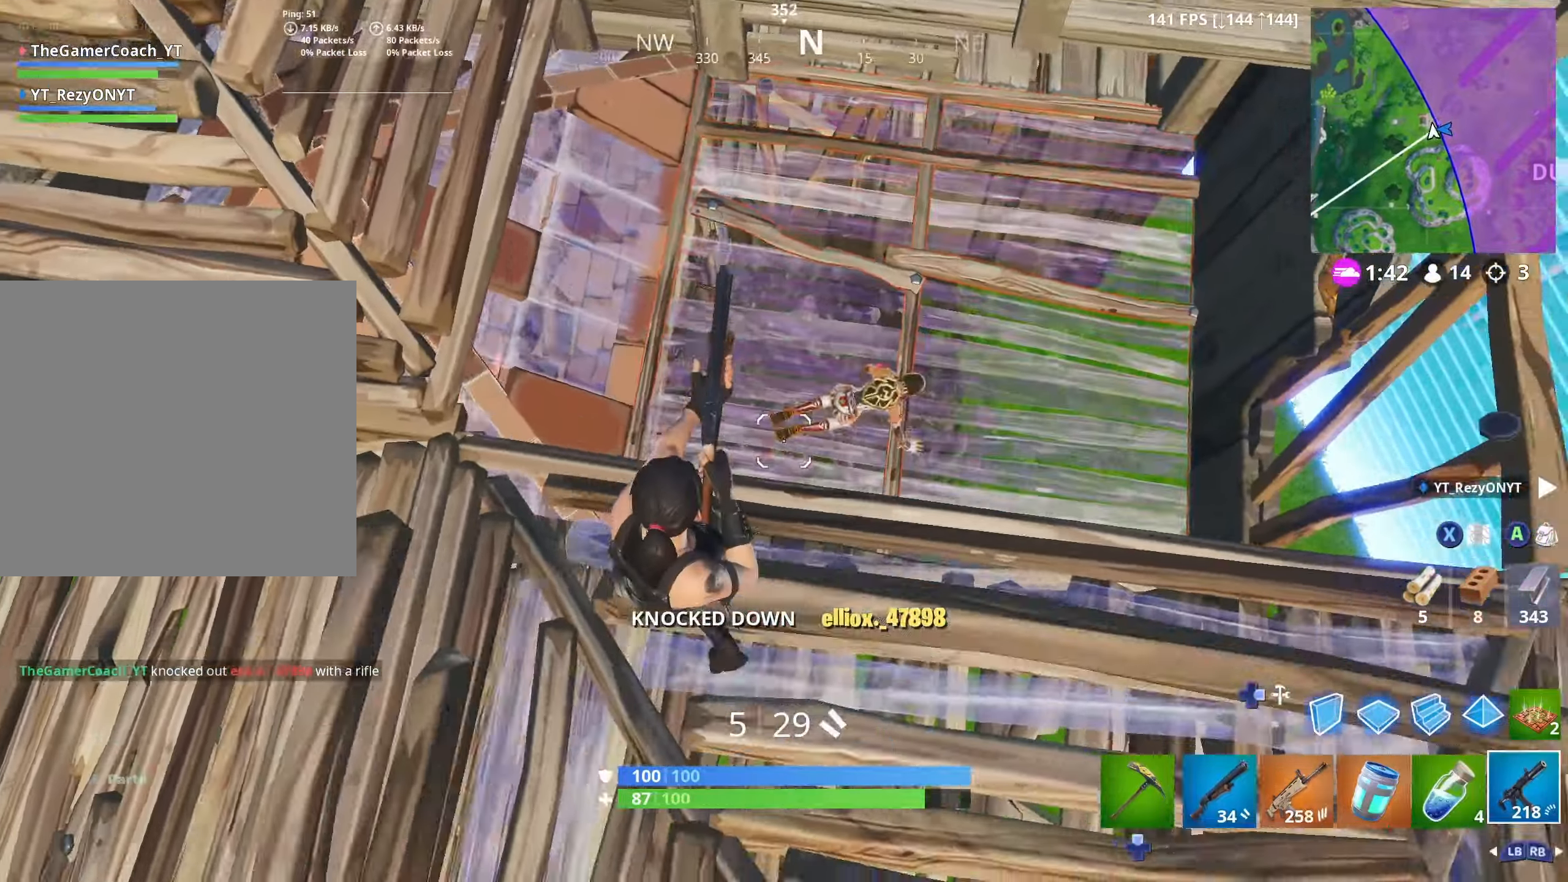
{"buttons": ["L2", "R2"], "left_stick": "down-right", "right_stick": "up-right", "events": [[84, "L1", "up"], [150, "right_stick", "center"], [317, "left_stick", "down-right"], [400, "right_stick", "right"], [467, "L2", "down"], [467, "right_stick", "up-right"], [500, "R2", "down"]]}
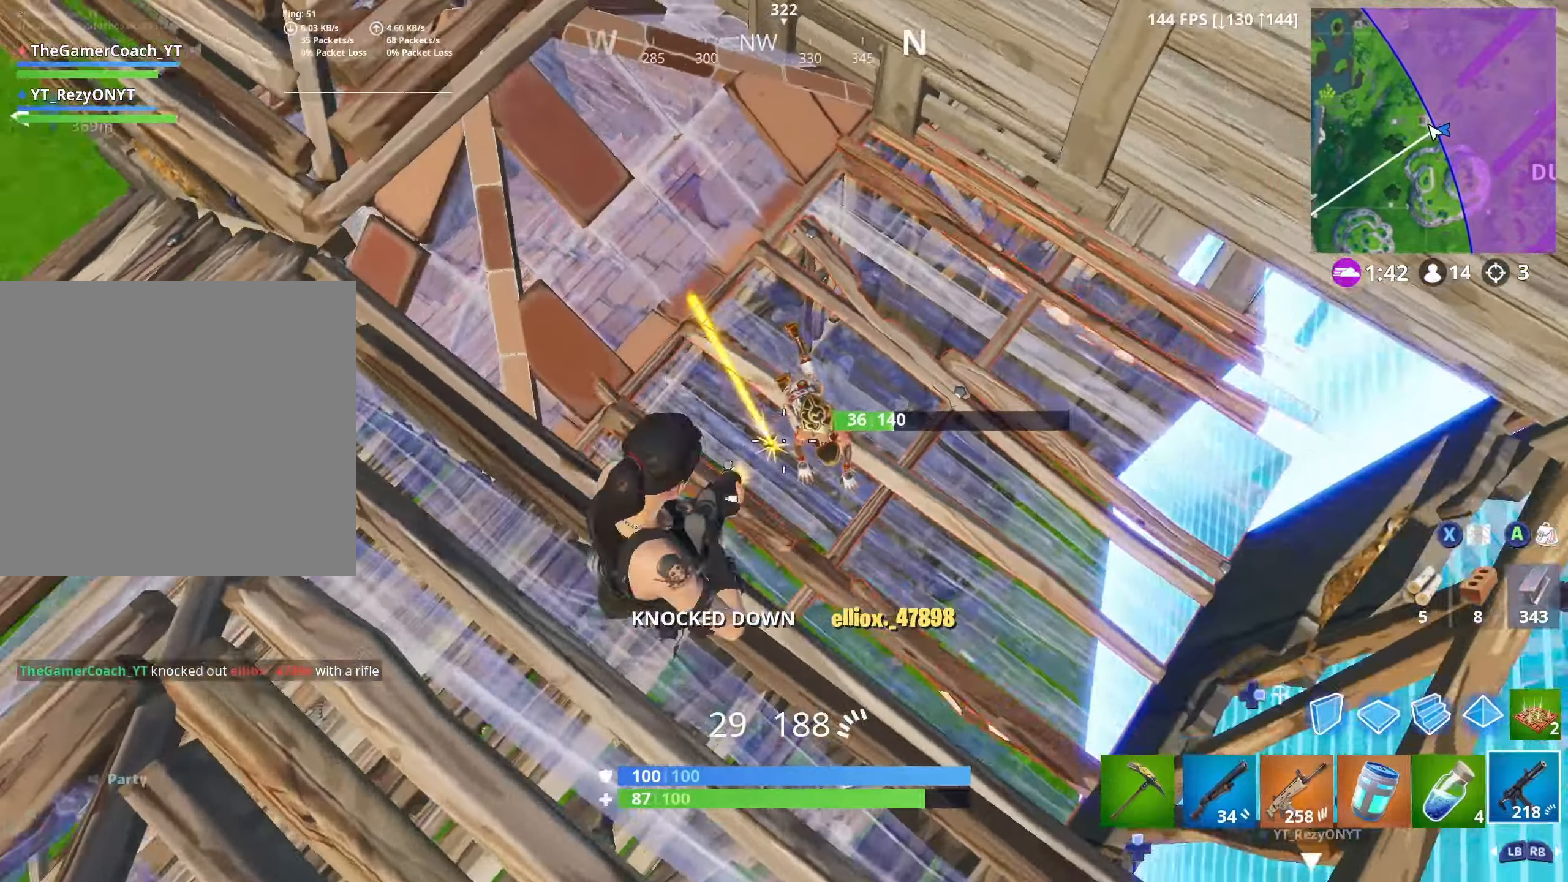
{"buttons": ["L2", "R2"], "left_stick": "down-left", "right_stick": "left", "events": [[84, "L2", "up"], [134, "L2", "down"], [150, "left_stick", "left"], [217, "right_stick", "center"], [267, "L2", "up"], [267, "left_stick", "center"], [300, "L2", "down"], [317, "left_stick", "left"], [400, "left_stick", "down-left"], [417, "L2", "up"], [450, "right_stick", "left"], [467, "L2", "down"]]}
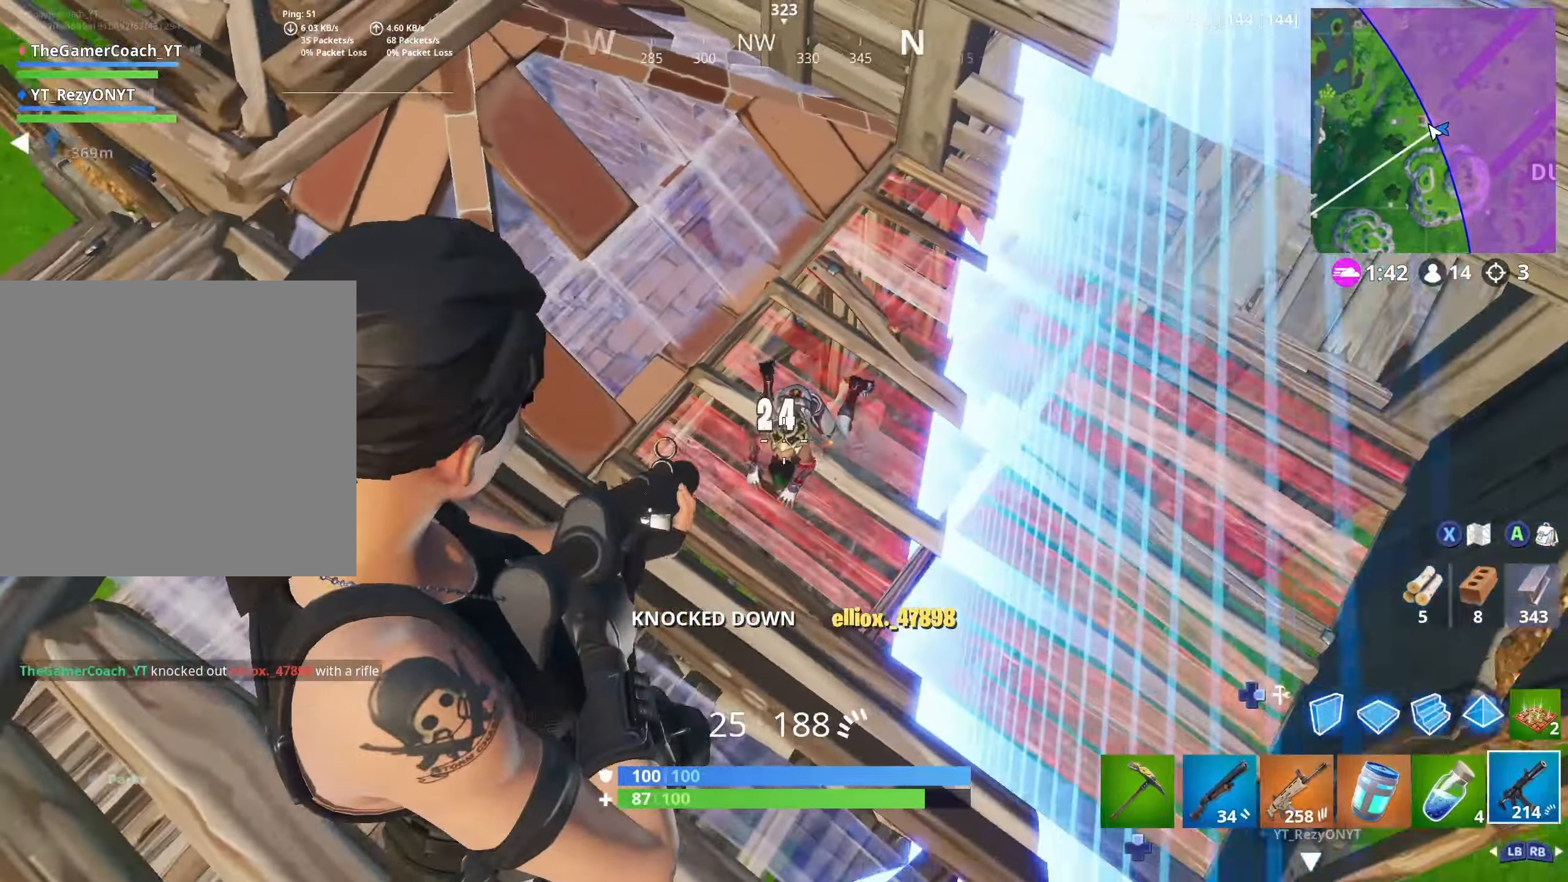
{"buttons": ["L2", "R2"], "left_stick": "left", "right_stick": "center", "events": [[50, "left_stick", "center"], [50, "right_stick", "center"], [67, "L2", "up"], [117, "L2", "down"], [117, "left_stick", "right"], [217, "L2", "up"], [284, "L2", "down"], [284, "left_stick", "down"], [384, "L2", "up"], [384, "left_stick", "center"], [450, "L2", "down"], [467, "left_stick", "left"]]}
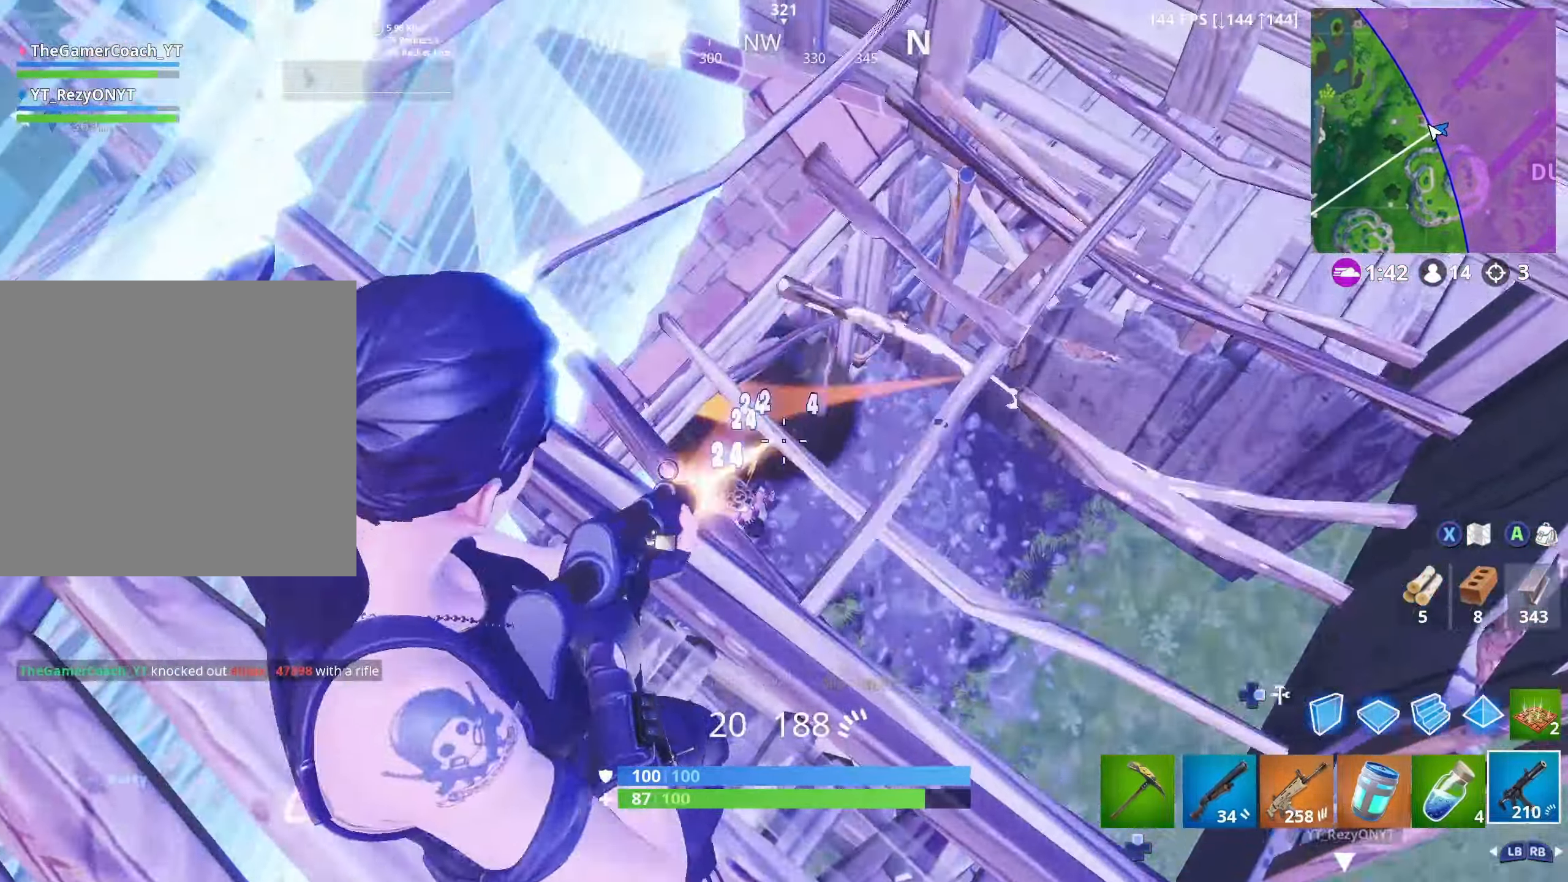
{"buttons": [], "left_stick": "right", "right_stick": "left", "events": [[50, "L2", "up"], [100, "L2", "down"], [100, "left_stick", "right"], [117, "right_stick", "down-left"], [184, "R2", "up"], [234, "L2", "up"], [234, "R1", "down"], [334, "right_stick", "center"], [350, "R1", "up"], [417, "right_stick", "left"]]}
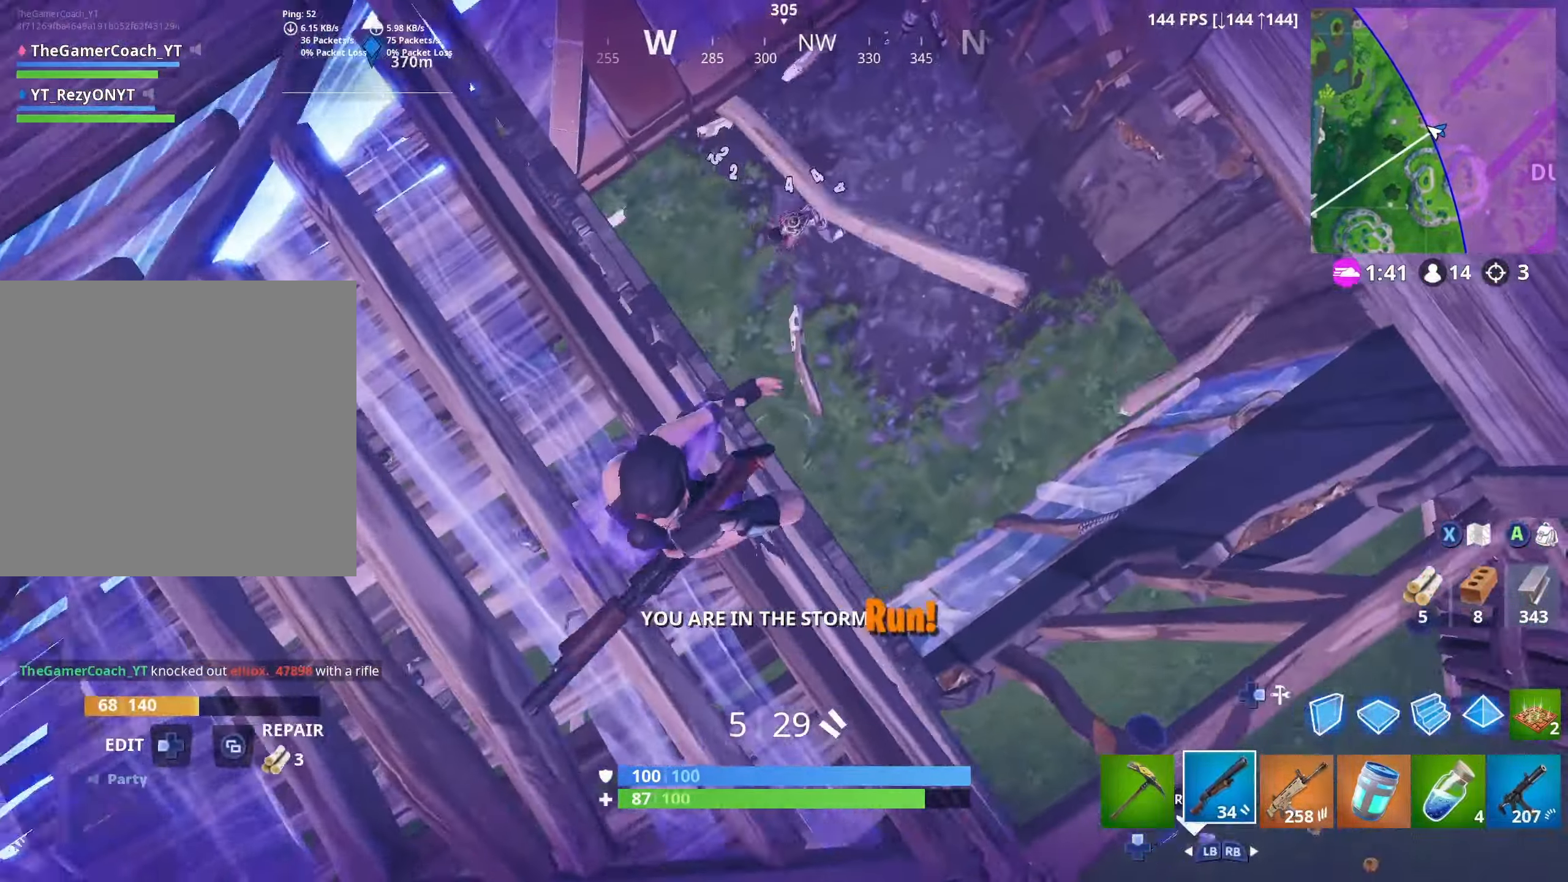
{"buttons": [], "left_stick": "down", "right_stick": "up-left", "events": [[117, "left_stick", "up"], [134, "right_stick", "up-left"], [284, "L2", "down"], [366, "R2", "down"], [416, "left_stick", "right"], [500, "L2", "up"], [500, "R2", "up"], [500, "left_stick", "down"]]}
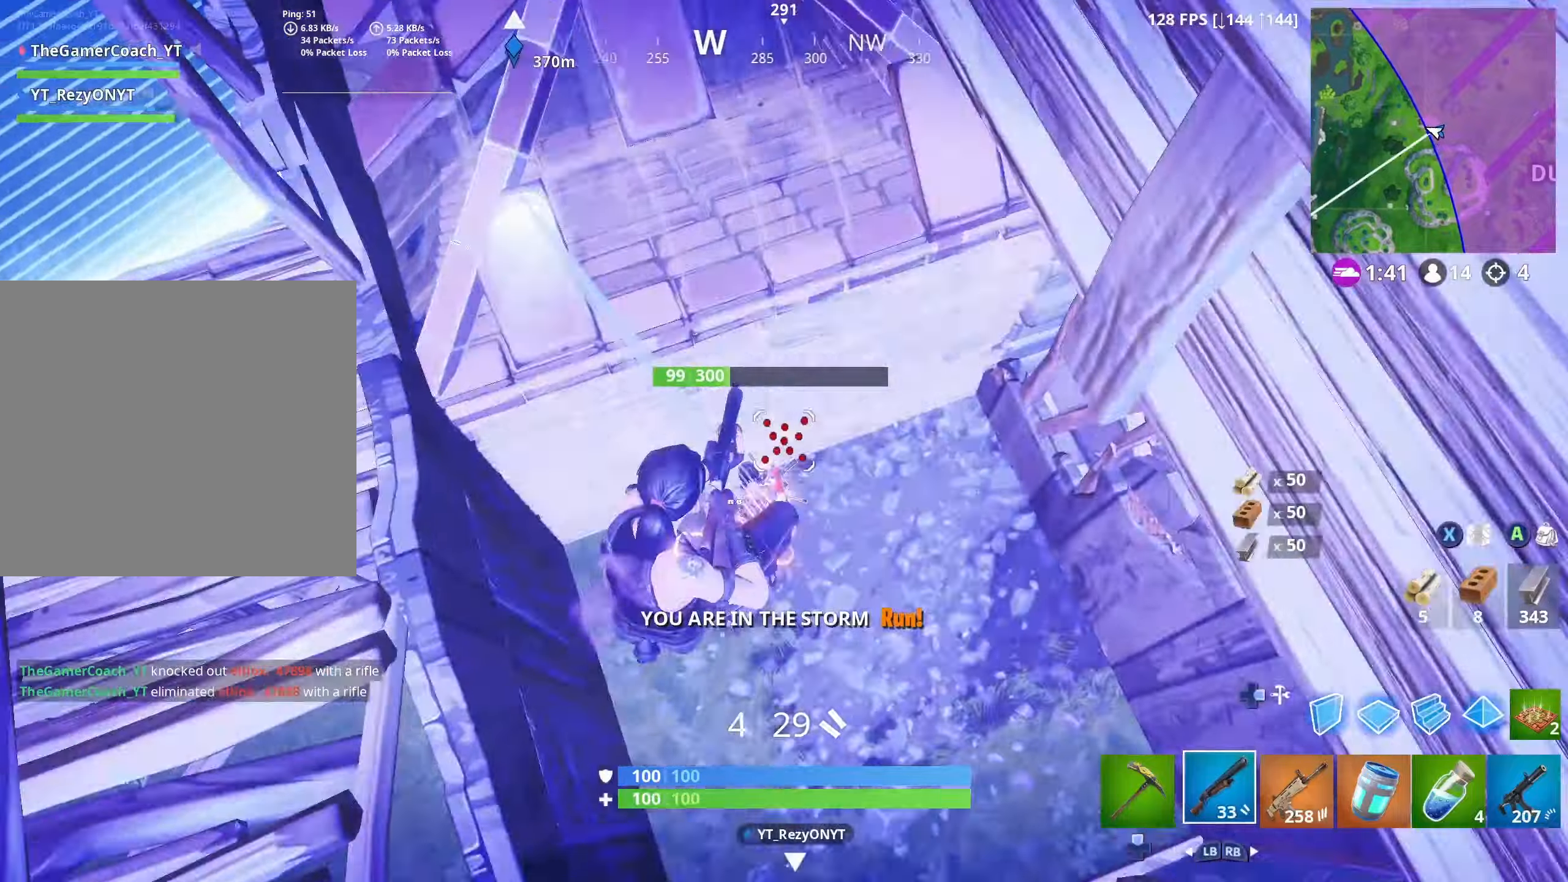
{"buttons": [], "left_stick": "down-left", "right_stick": "up", "events": [[16, "DPAD_RIGHT", "down"], [16, "right_stick", "left"], [116, "R2", "down"], [133, "left_stick", "down-left"], [150, "DPAD_RIGHT", "up"], [233, "left_stick", "left"], [350, "right_stick", "up"], [400, "DPAD_RIGHT", "down"], [450, "left_stick", "down-left"], [466, "R2", "up"], [500, "DPAD_RIGHT", "up"]]}
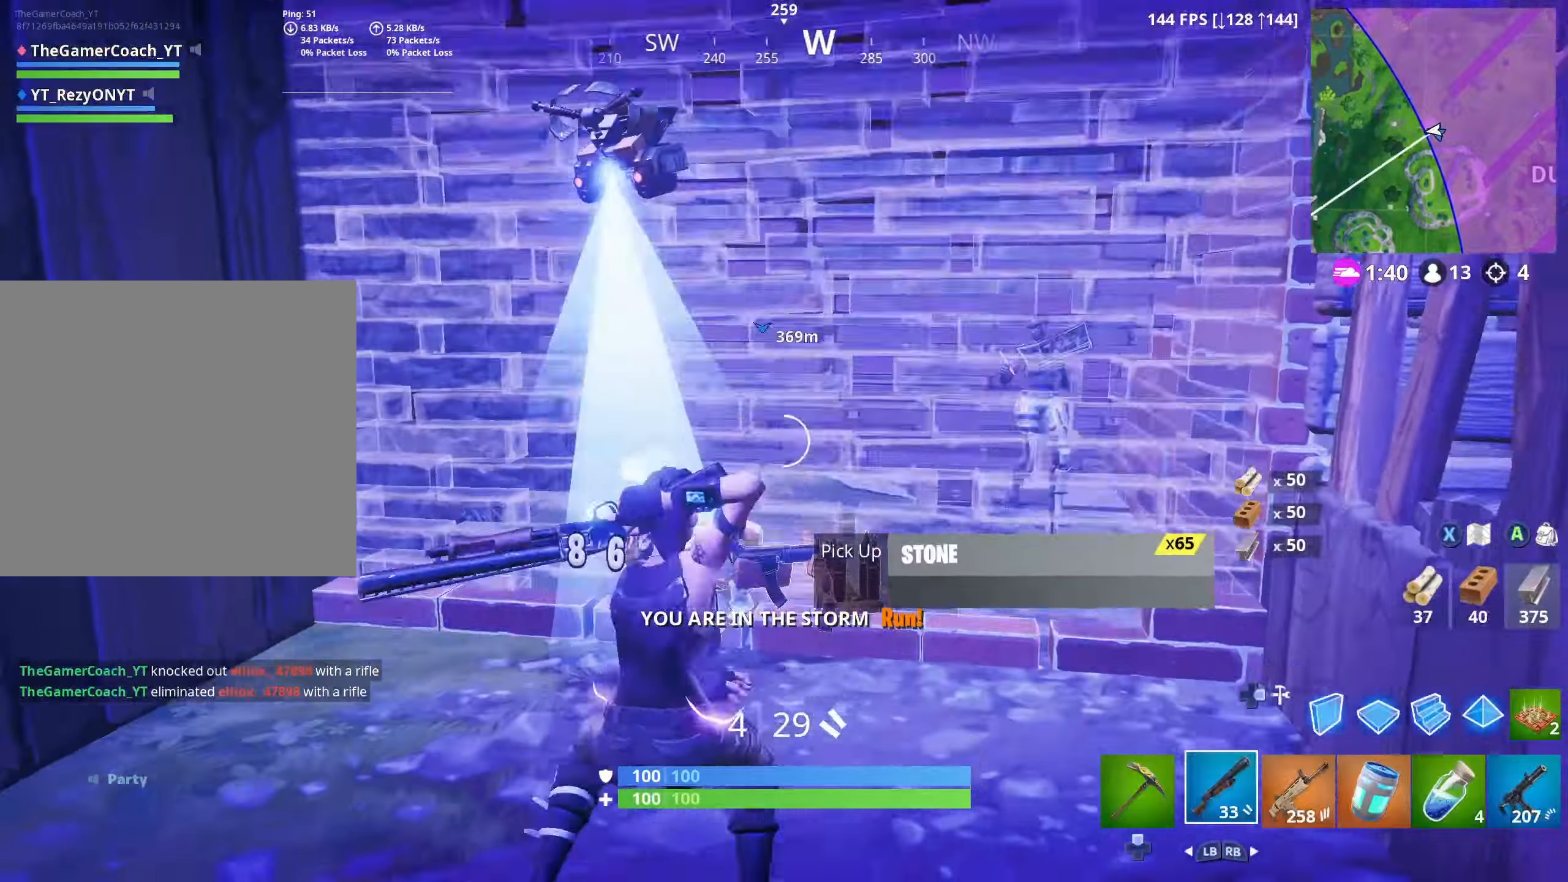
{"buttons": [], "left_stick": "down-left", "right_stick": "center", "events": [[33, "right_stick", "up-right"], [116, "left_stick", "down"], [283, "R1", "down"], [366, "R1", "up"], [383, "right_stick", "down-right"], [483, "left_stick", "down-left"], [500, "right_stick", "center"]]}
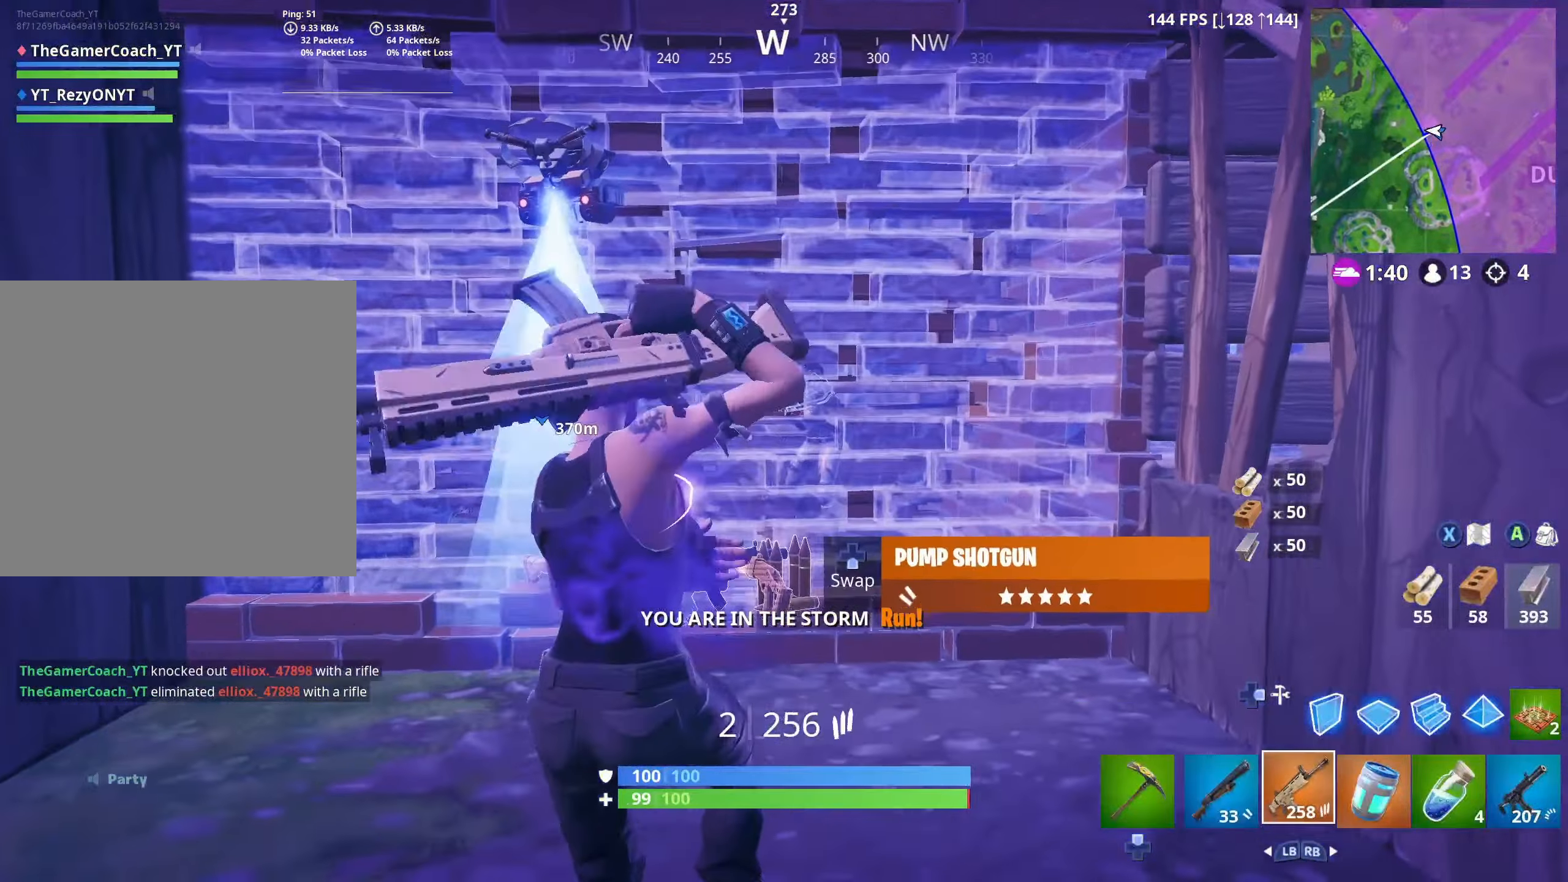
{"buttons": ["L1", "L2"], "left_stick": "right", "right_stick": "center", "events": [[33, "R2", "down"], [266, "left_stick", "center"], [350, "left_stick", "left"], [466, "L1", "down"], [466, "L2", "down"], [483, "left_stick", "right"], [500, "R2", "up"]]}
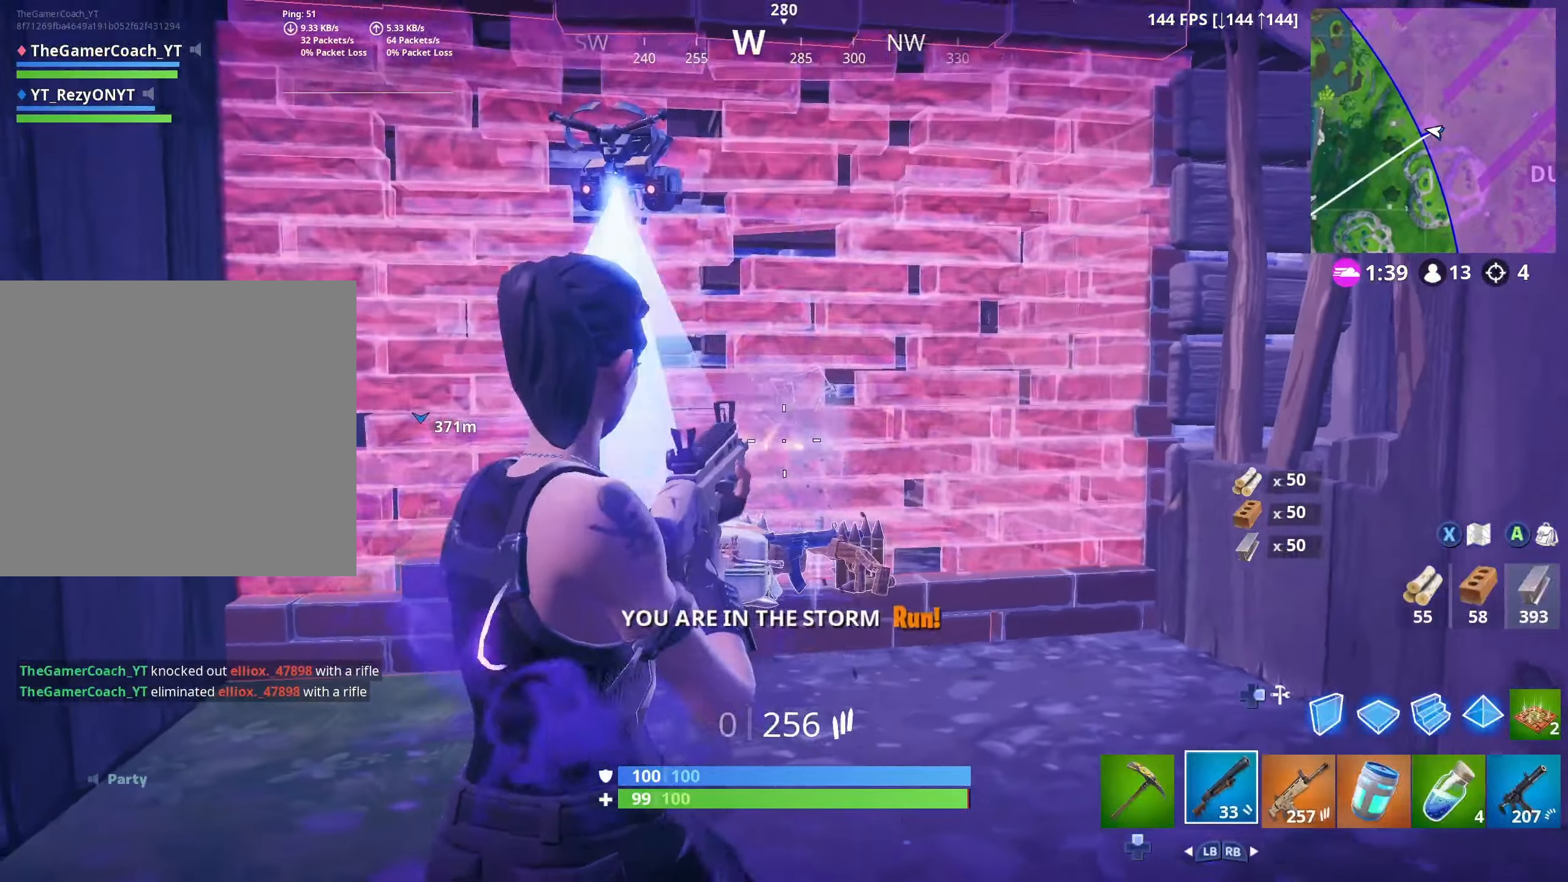
{"buttons": [], "left_stick": "up-left", "right_stick": "center", "events": [[50, "L1", "up"], [50, "L2", "up"], [450, "left_stick", "up-left"]]}
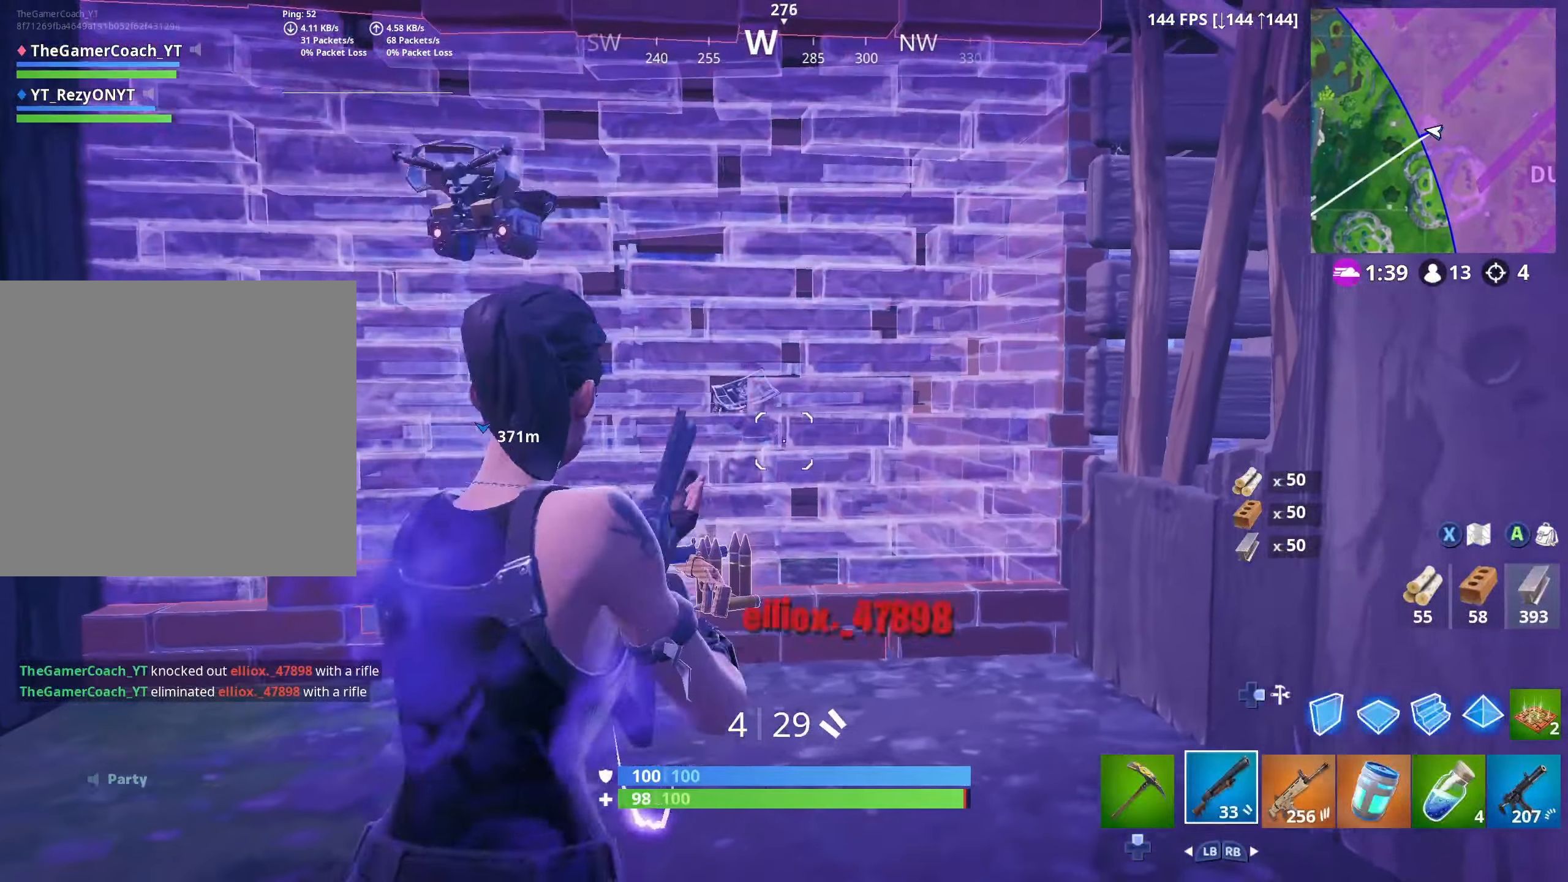
{"buttons": ["DPAD_RIGHT"], "left_stick": "right", "right_stick": "center", "events": [[33, "left_stick", "left"], [150, "R2", "down"], [233, "DPAD_RIGHT", "down"], [283, "R2", "up"], [283, "left_stick", "right"], [333, "R2", "down"], [350, "DPAD_RIGHT", "up"], [416, "DPAD_RIGHT", "down"], [500, "R2", "up"]]}
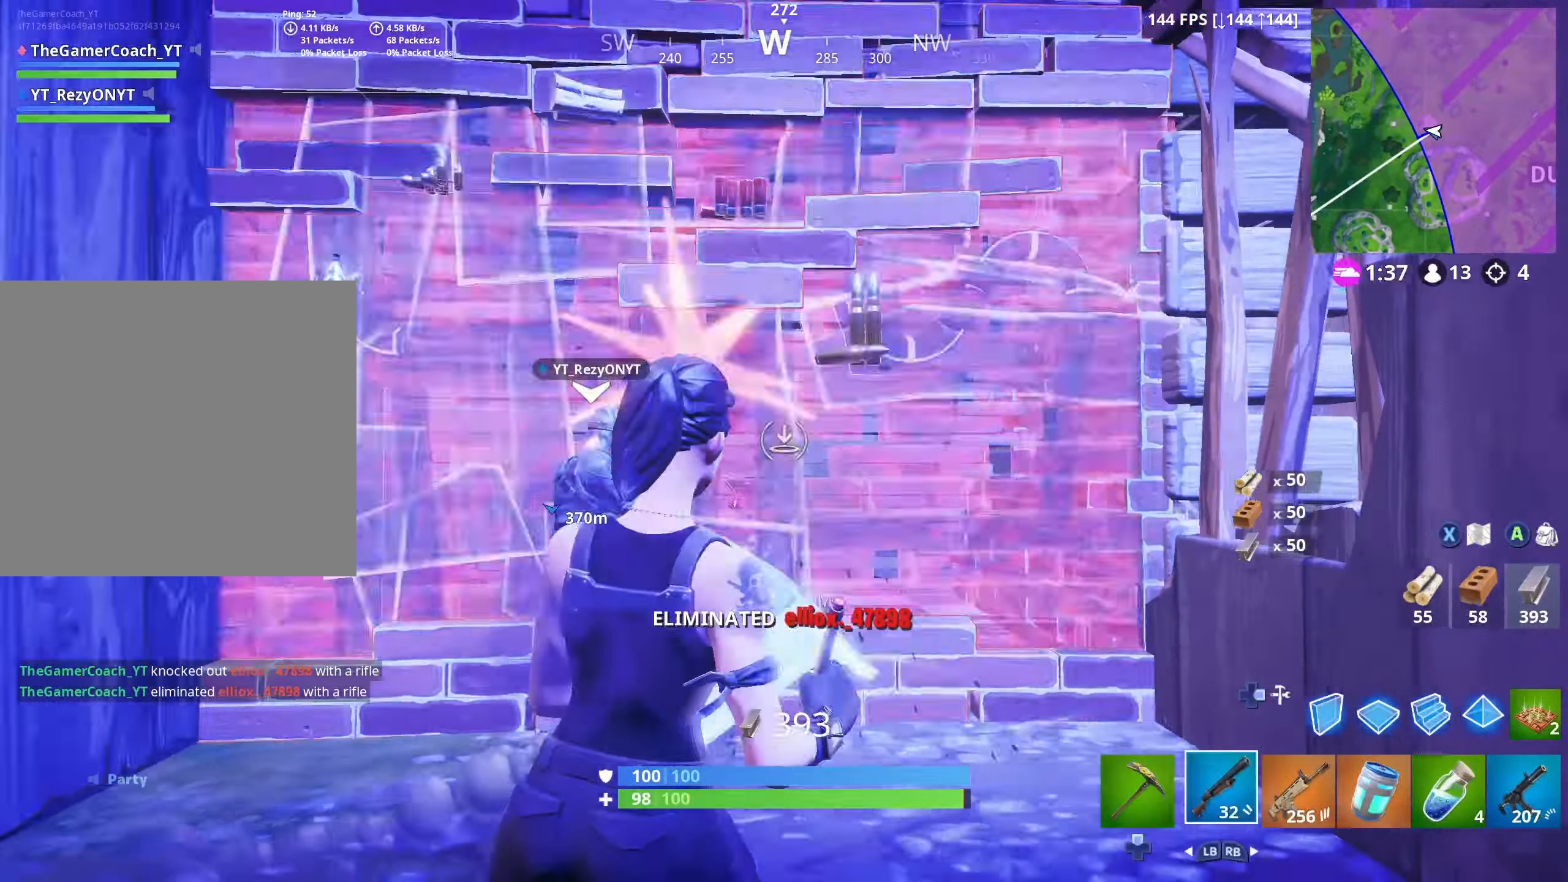
{"buttons": [], "left_stick": "left", "right_stick": "center", "events": [[16, "DPAD_RIGHT", "up"], [183, "left_stick", "up"], [316, "left_stick", "left"]]}
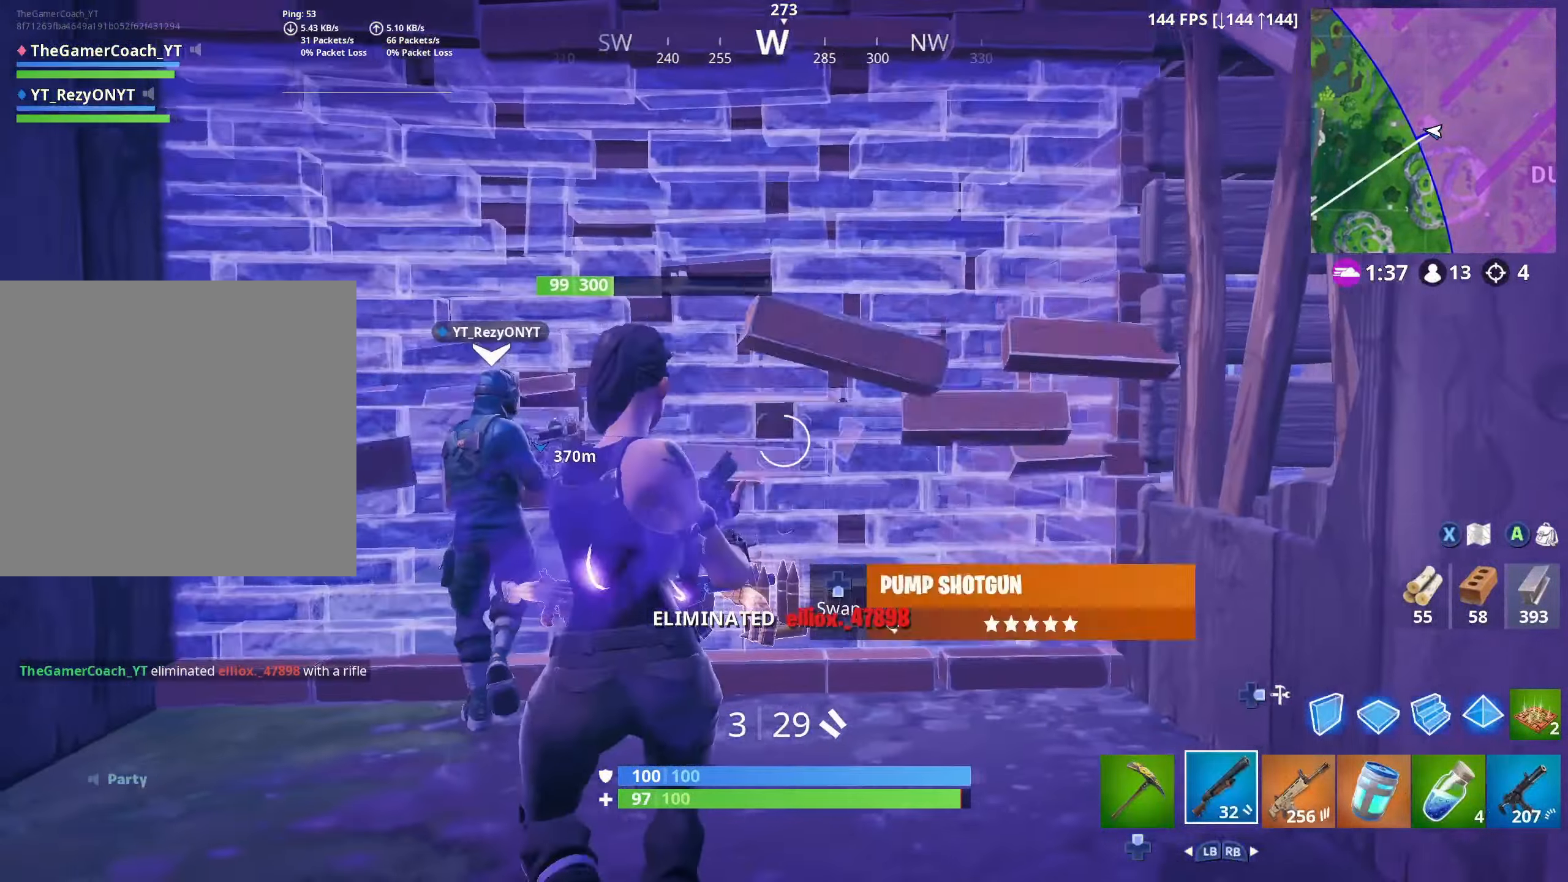
{"buttons": ["L1"], "left_stick": "up-right", "right_stick": "center", "events": [[166, "left_stick", "up-right"], [500, "L1", "down"]]}
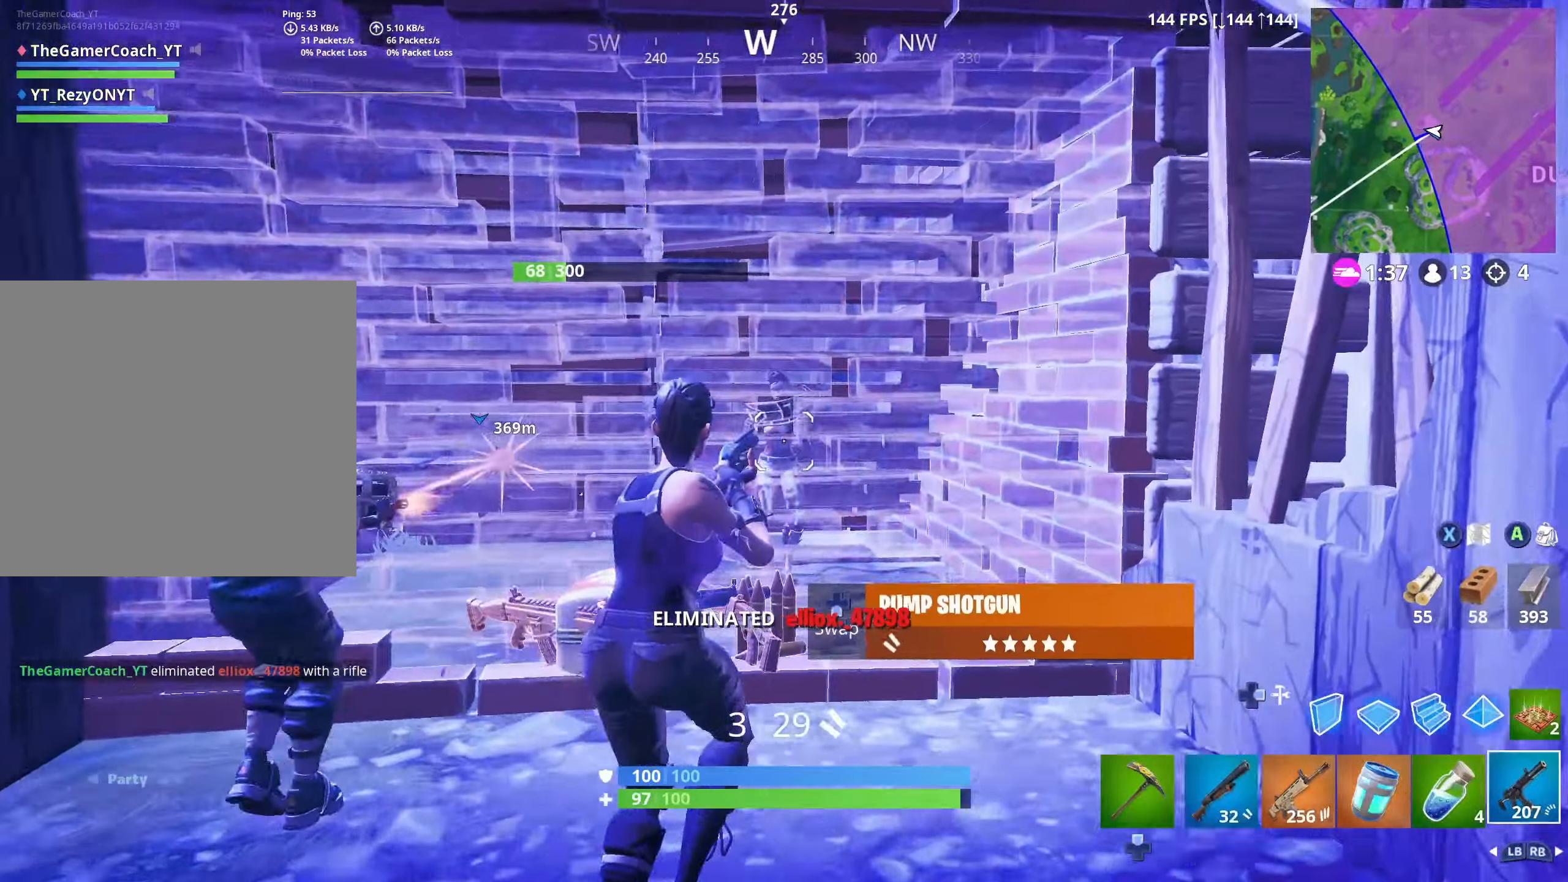
{"buttons": ["R2"], "left_stick": "up-left", "right_stick": "right", "events": [[16, "L2", "down"], [83, "L1", "up"], [83, "L2", "up"], [150, "R2", "down"], [266, "right_stick", "down-left"], [333, "left_stick", "up-left"], [333, "right_stick", "center"], [383, "L2", "down"], [450, "L2", "up"], [500, "right_stick", "right"]]}
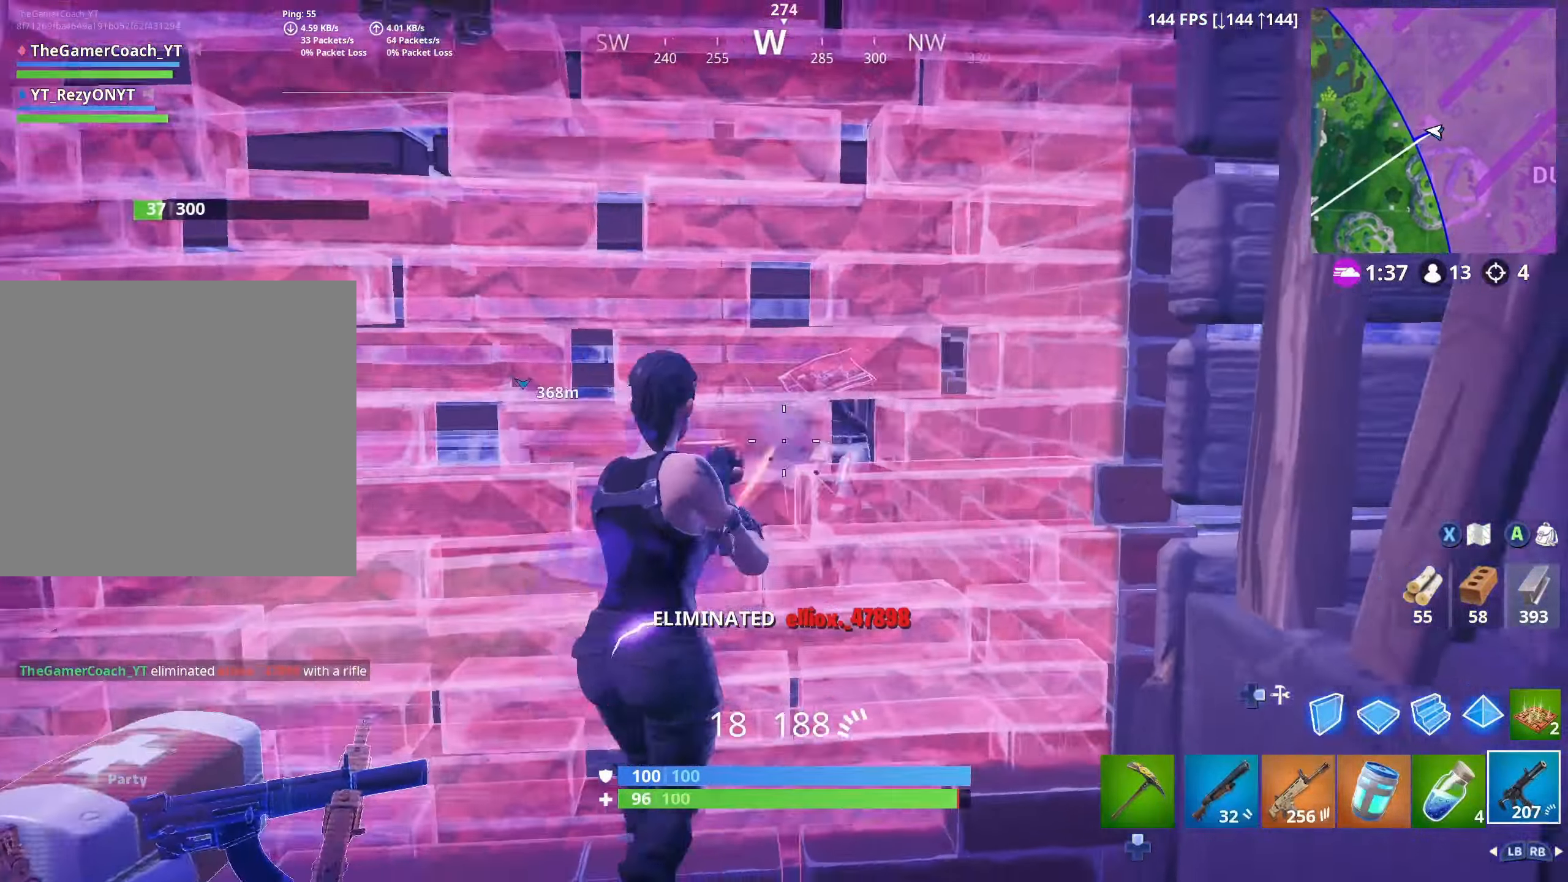
{"buttons": ["R2"], "left_stick": "up", "right_stick": "left", "events": [[16, "L2", "down"], [33, "left_stick", "up-right"], [100, "L2", "up"], [150, "L2", "down"], [166, "left_stick", "up"], [183, "right_stick", "left"], [266, "L2", "up"], [333, "L2", "down"], [416, "L2", "up"]]}